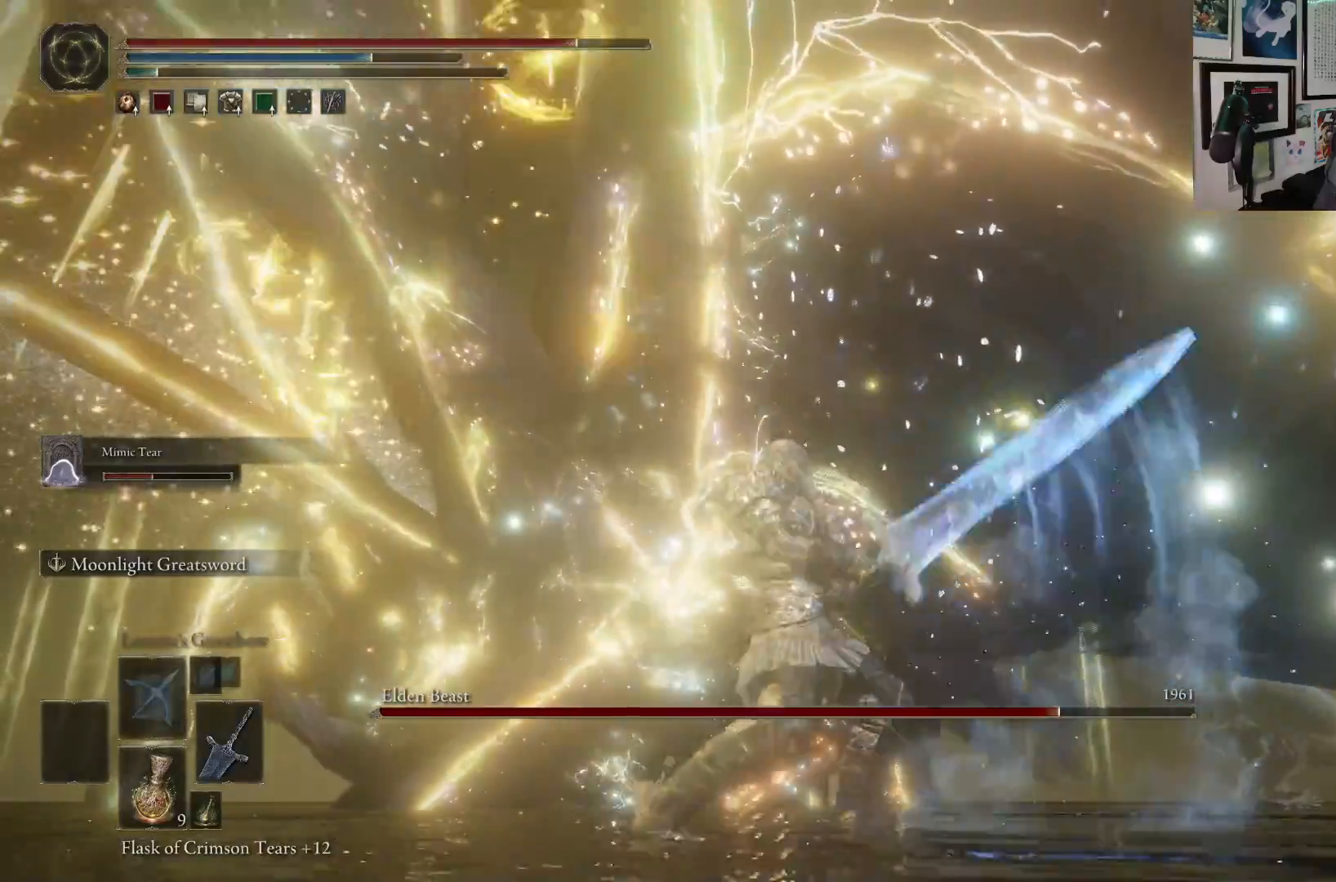
Gameplay with a controller (Xbox layout); each line is a JSON object with the inputs held at the frame after it. "events" lists button and stick changes between this image and that frame as [ms after this image, input, new state], when the widget could be followed in between. Not read: L3.
{"buttons": [], "left_stick": "up-left", "right_stick": "center", "events": [[317, "left_stick", "up-left"]]}
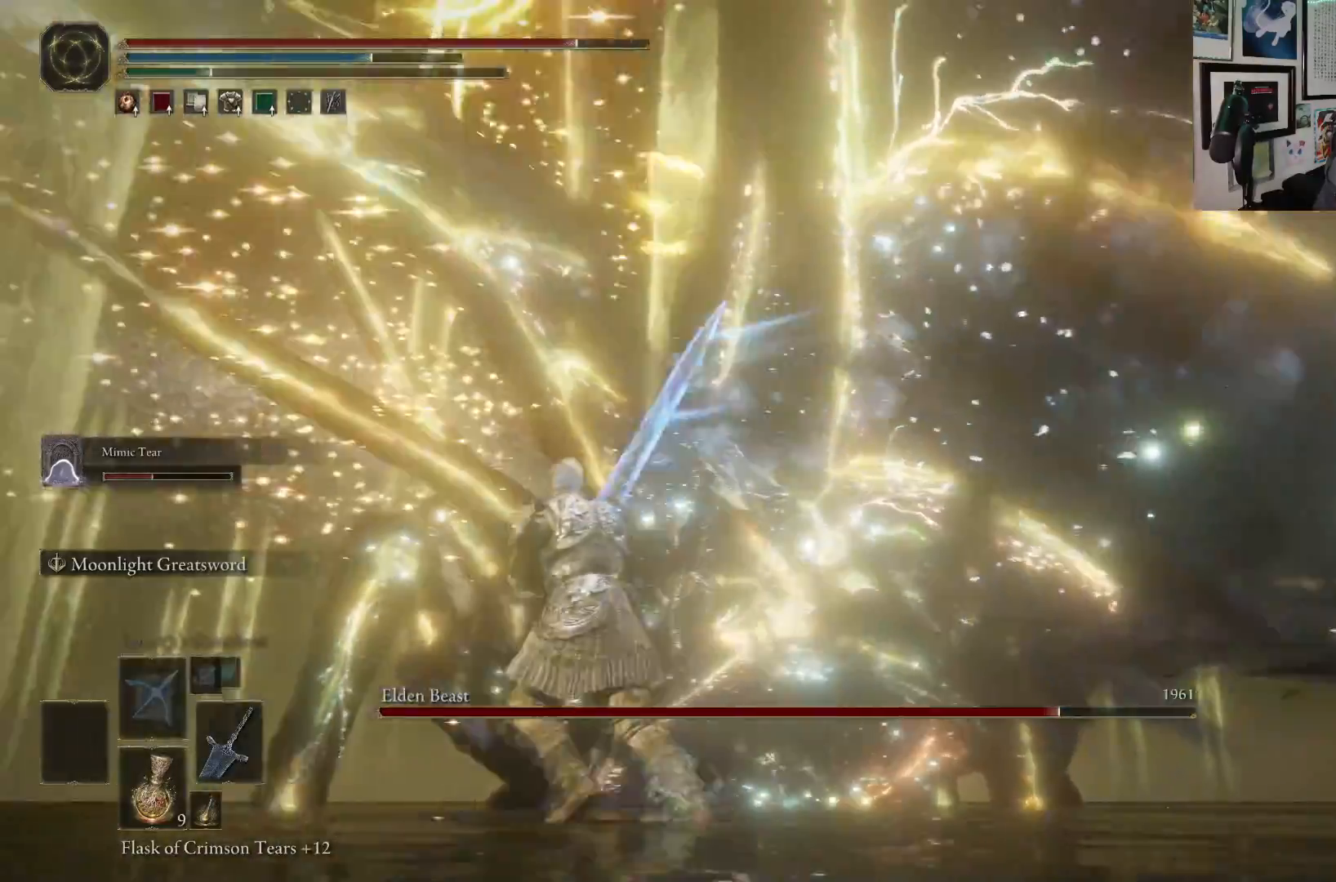
{"buttons": [], "left_stick": "up-left", "right_stick": "center", "events": [[117, "right_stick", "right"], [300, "right_stick", "center"]]}
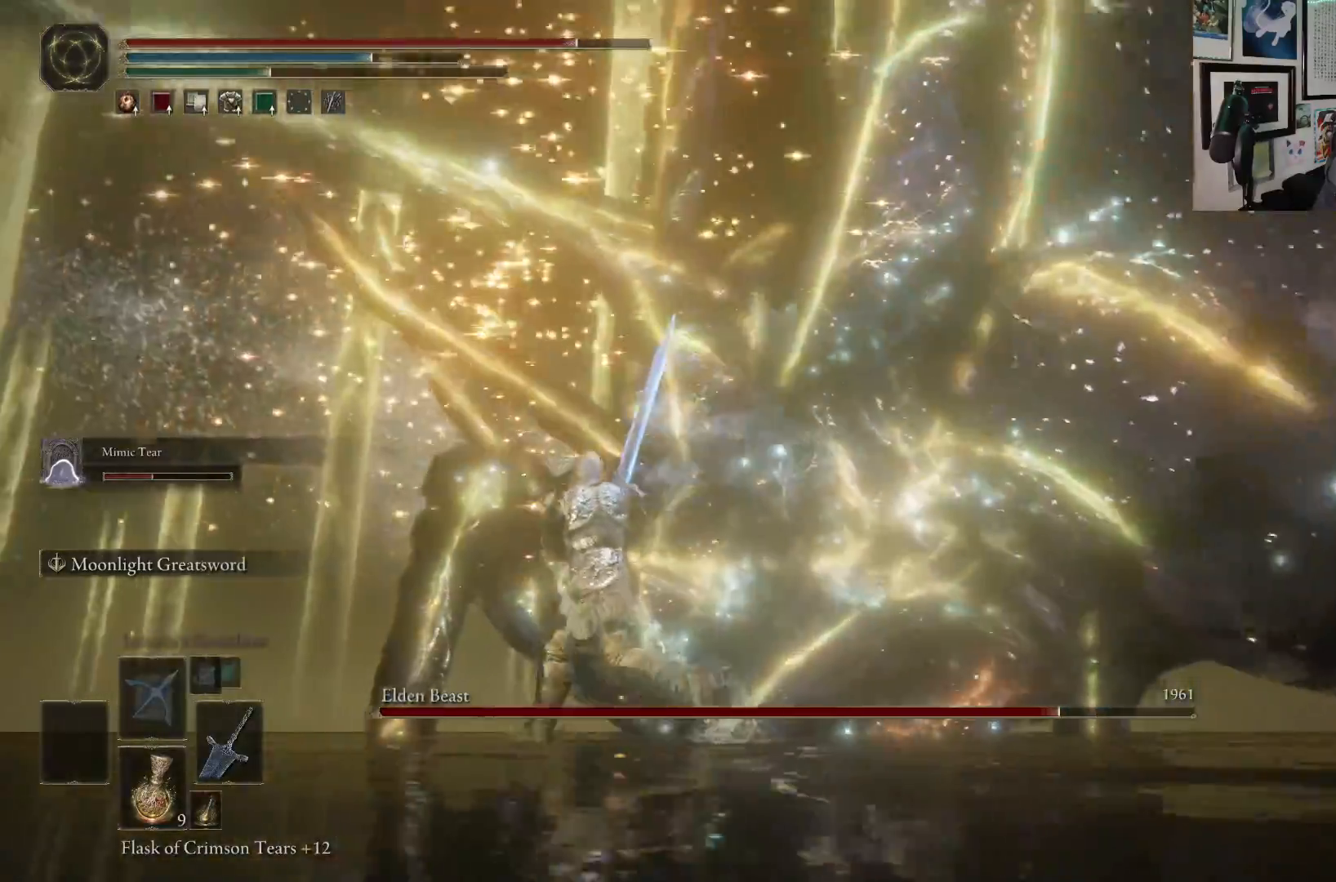
{"buttons": ["B"], "left_stick": "up-left", "right_stick": "center", "events": [[317, "B", "down"]]}
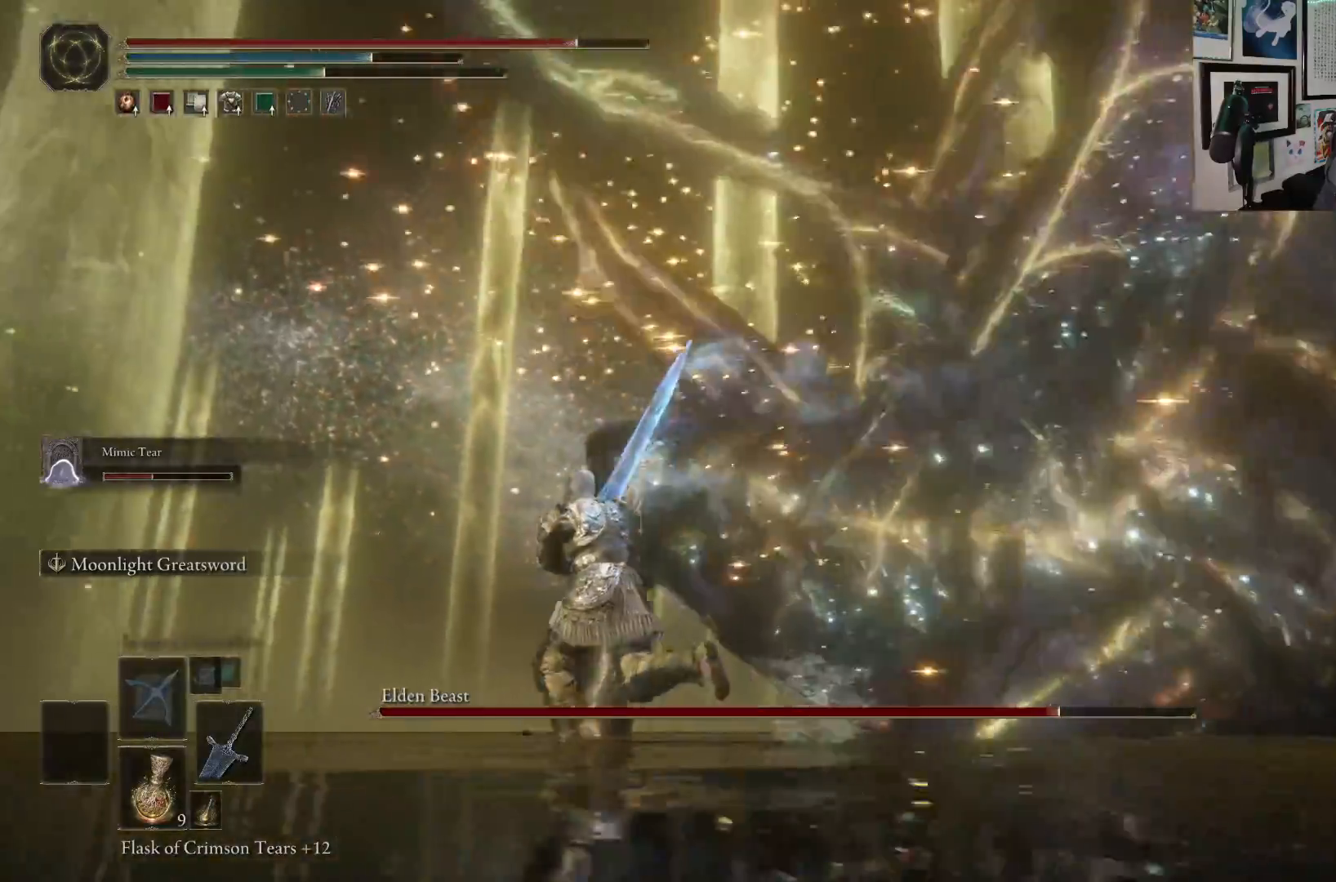
{"buttons": ["B"], "left_stick": "up-left", "right_stick": "center", "events": [[117, "right_stick", "right"], [350, "right_stick", "center"]]}
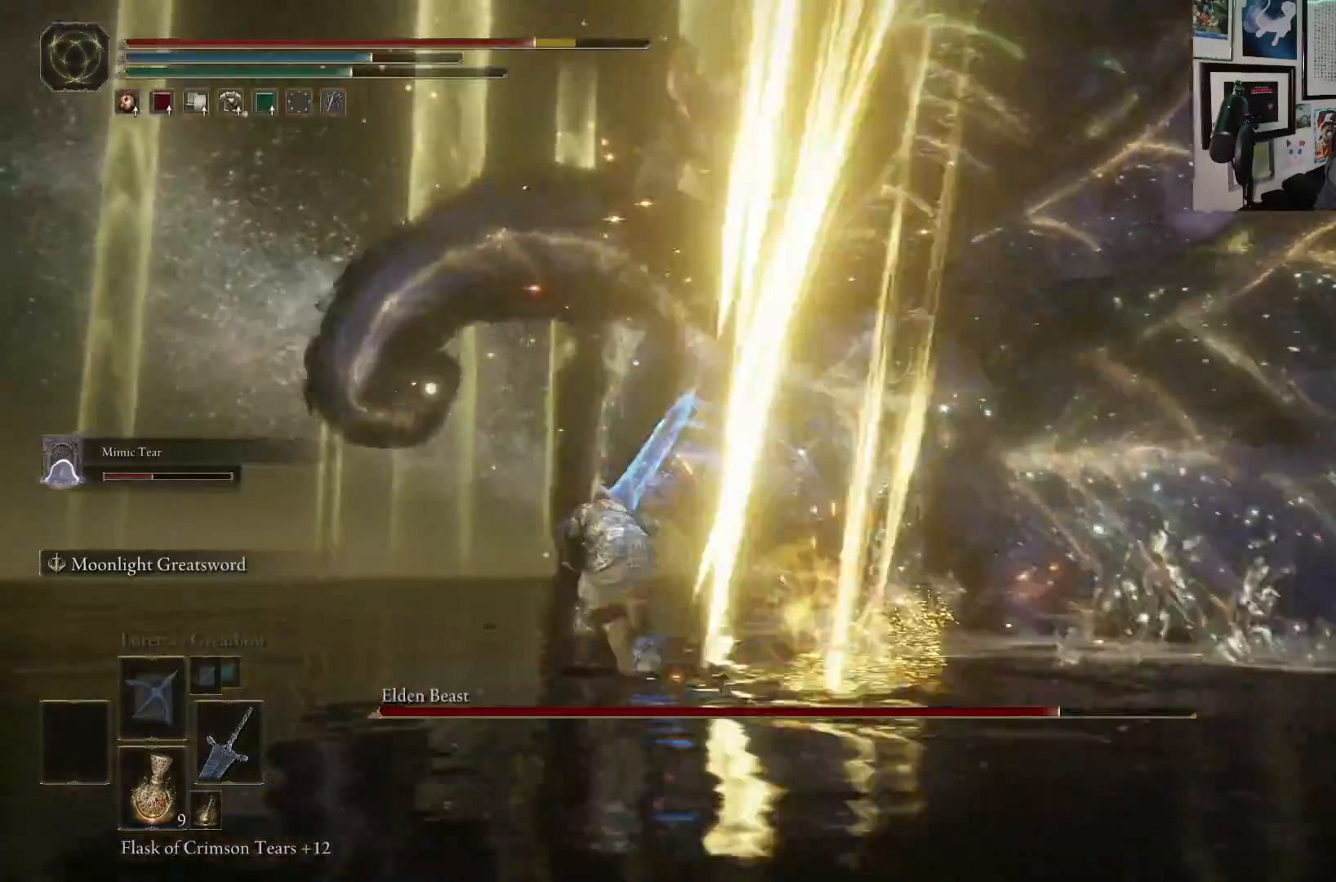
{"buttons": ["B"], "left_stick": "left", "right_stick": "right", "events": [[17, "right_stick", "right"], [183, "left_stick", "left"], [200, "right_stick", "center"], [400, "right_stick", "right"]]}
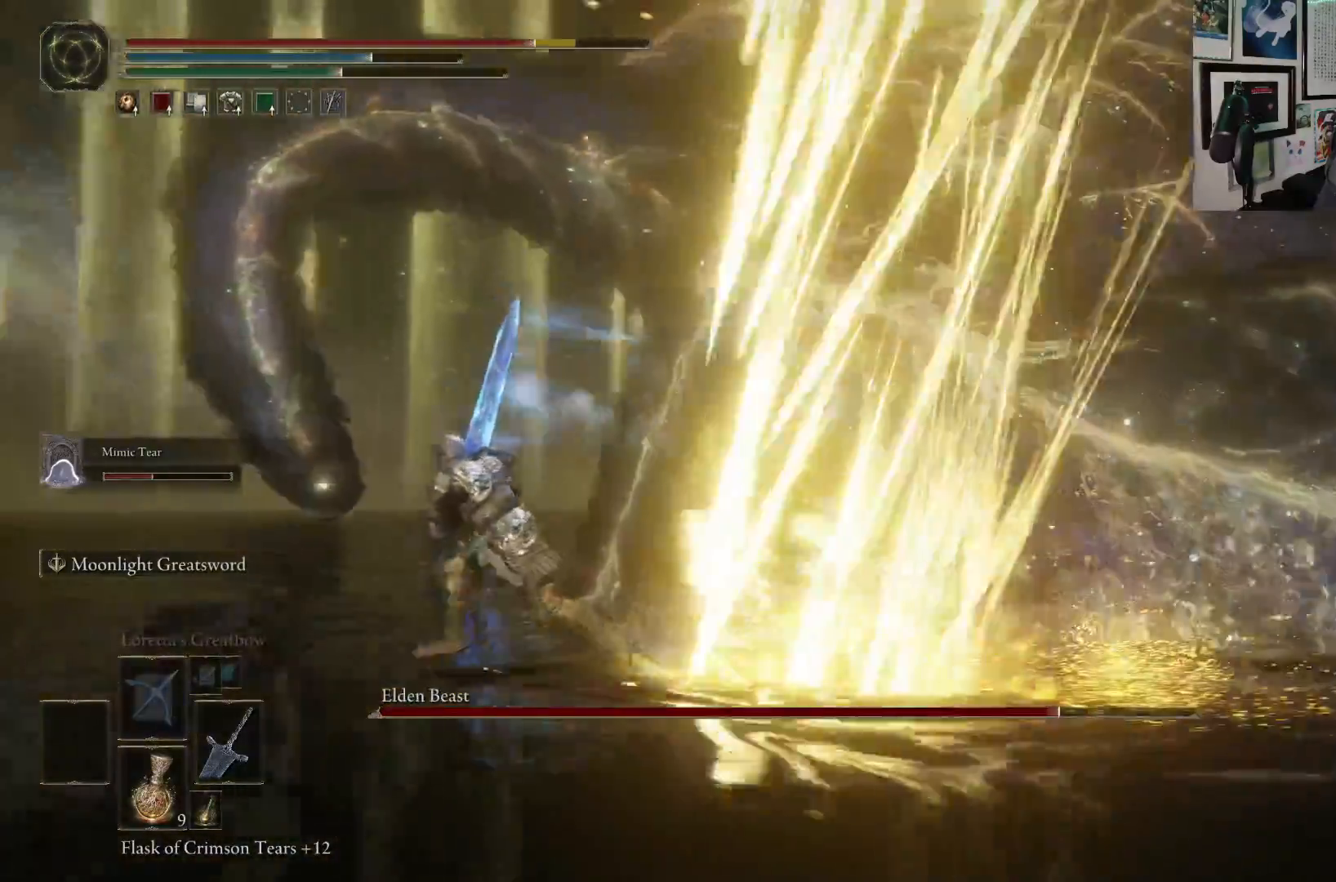
{"buttons": ["B"], "left_stick": "left", "right_stick": "right", "events": [[33, "right_stick", "center"], [333, "right_stick", "right"]]}
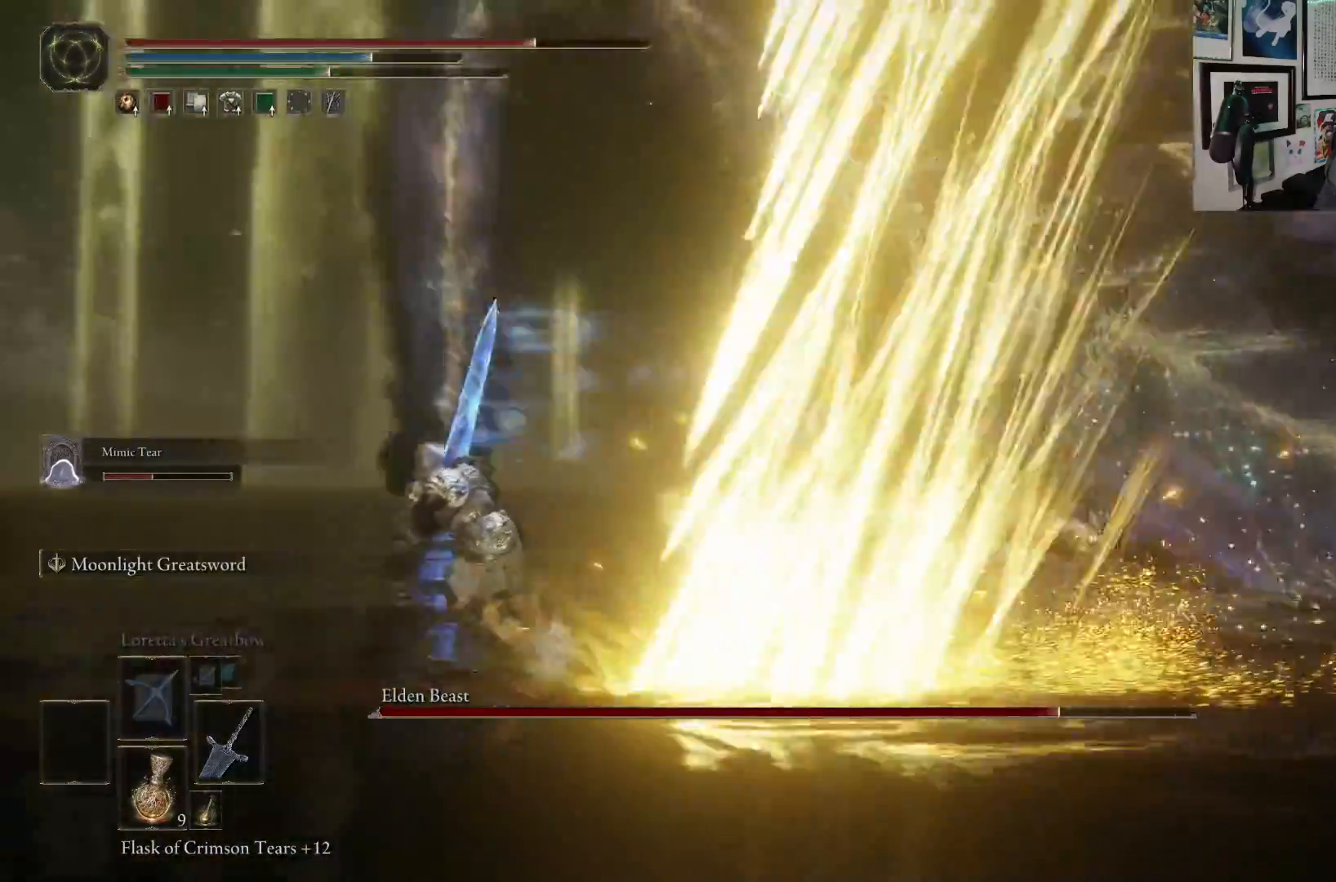
{"buttons": ["B"], "left_stick": "left", "right_stick": "right", "events": [[167, "right_stick", "center"], [333, "right_stick", "right"]]}
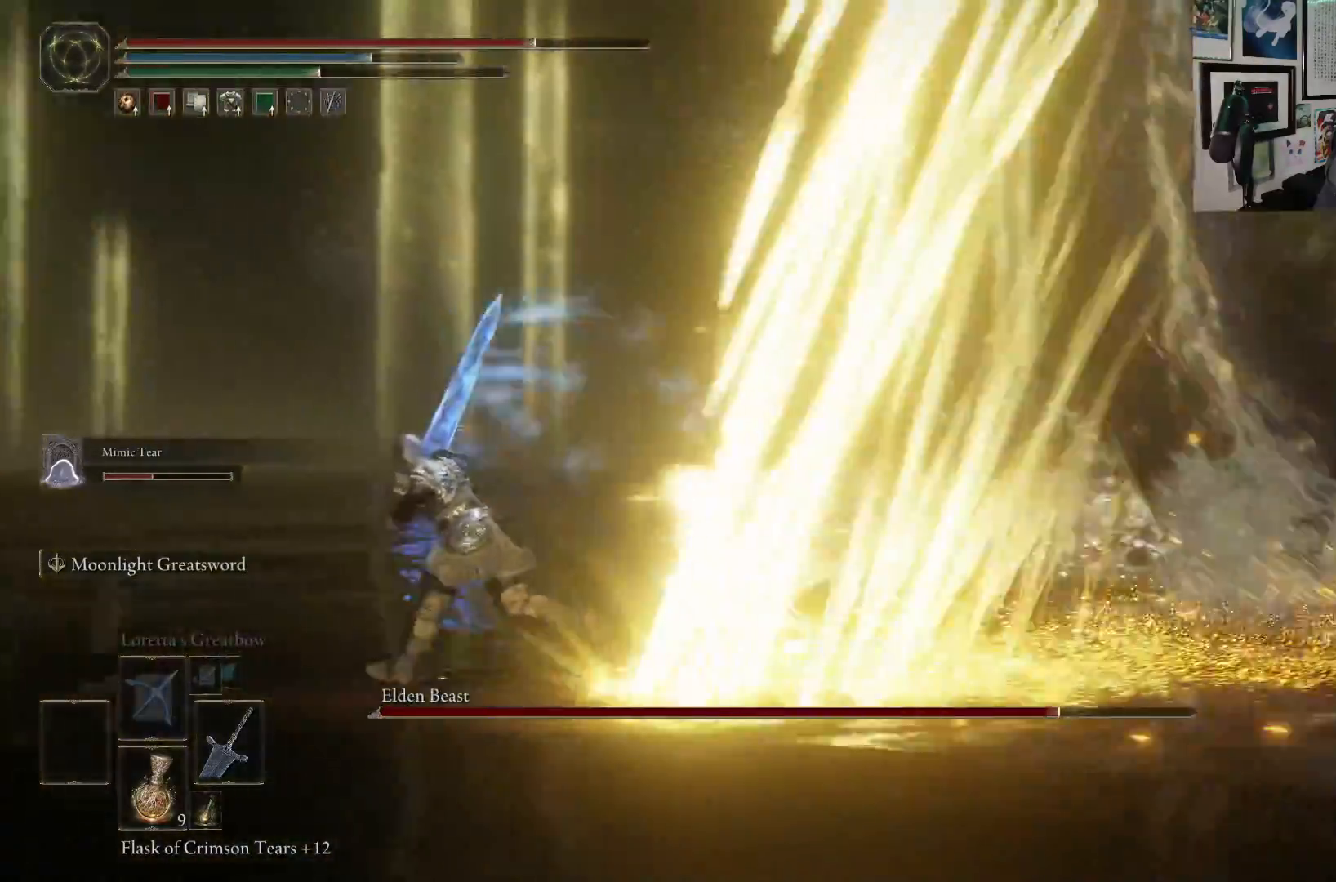
{"buttons": ["B"], "left_stick": "left", "right_stick": "right", "events": [[50, "right_stick", "center"], [167, "right_stick", "right"]]}
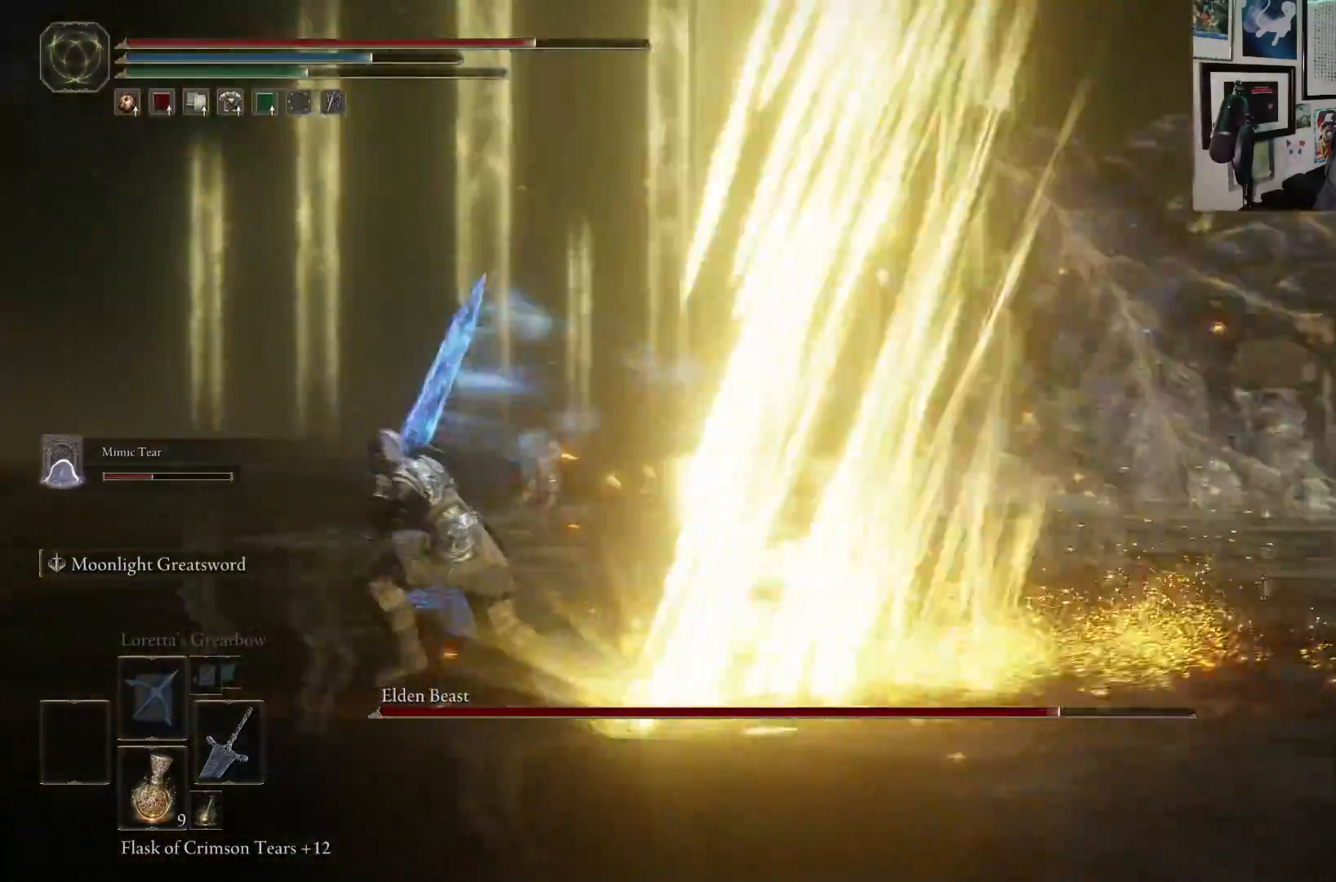
{"buttons": ["B"], "left_stick": "left", "right_stick": "center", "events": [[33, "right_stick", "center"], [183, "right_stick", "right"], [483, "right_stick", "center"]]}
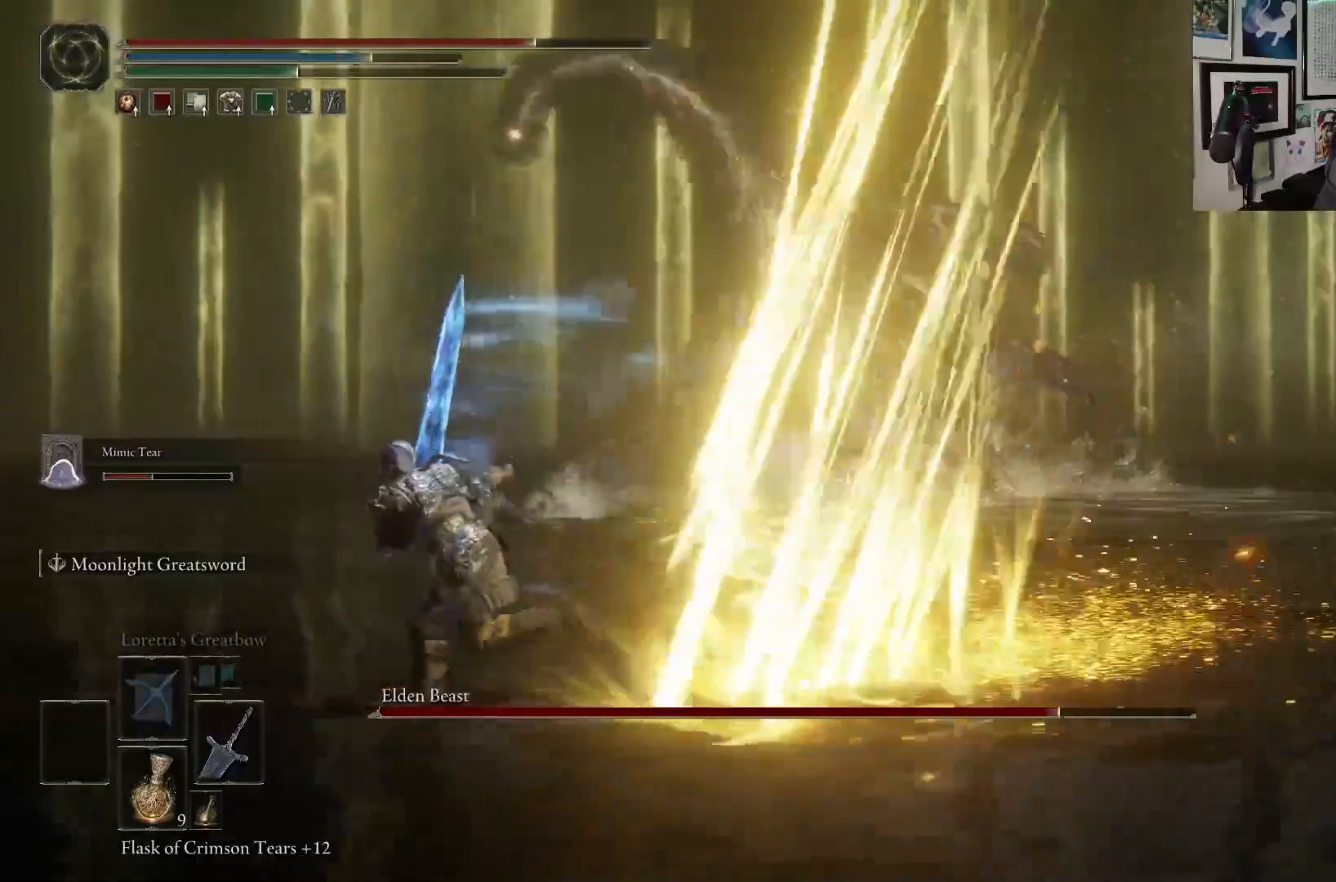
{"buttons": ["B"], "left_stick": "left", "right_stick": "center", "events": [[133, "right_stick", "right"], [317, "right_stick", "center"]]}
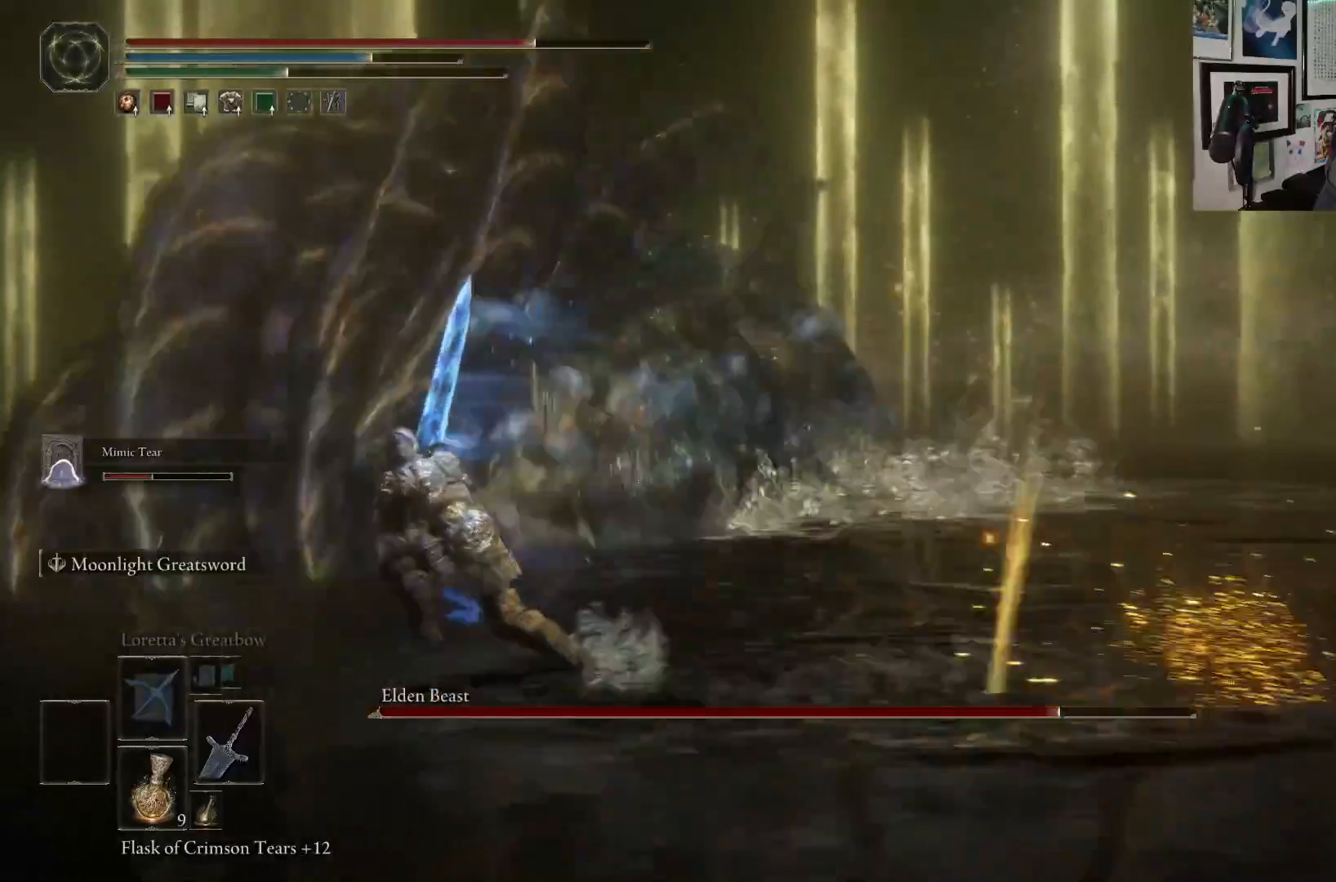
{"buttons": ["B"], "left_stick": "down-left", "right_stick": "left", "events": [[267, "left_stick", "down-left"], [283, "right_stick", "left"]]}
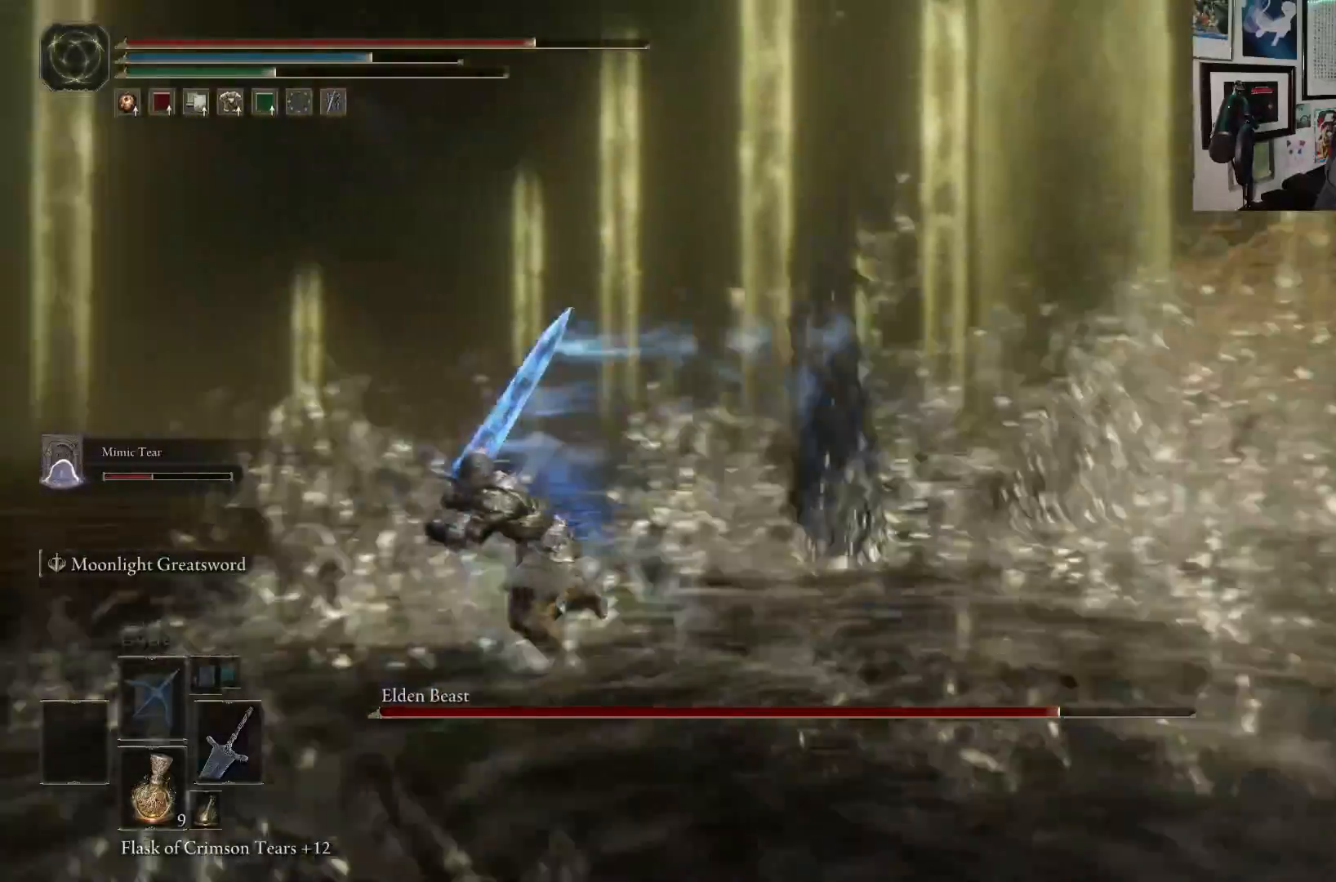
{"buttons": [], "left_stick": "up-left", "right_stick": "left", "events": [[50, "left_stick", "left"], [183, "left_stick", "up-left"], [217, "B", "up"], [267, "right_stick", "center"], [483, "right_stick", "left"]]}
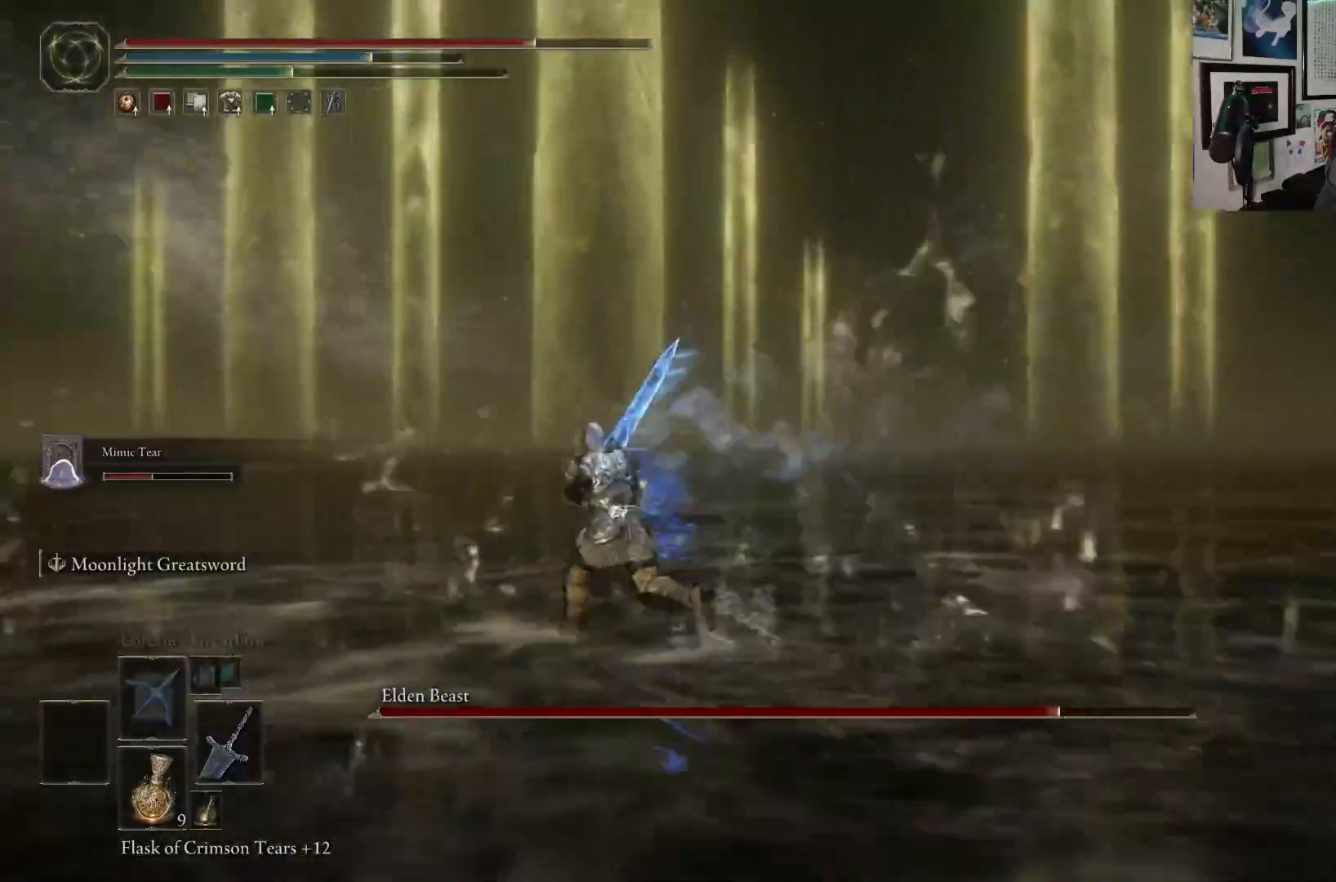
{"buttons": [], "left_stick": "up", "right_stick": "left", "events": [[233, "right_stick", "center"], [267, "left_stick", "up"], [467, "right_stick", "left"]]}
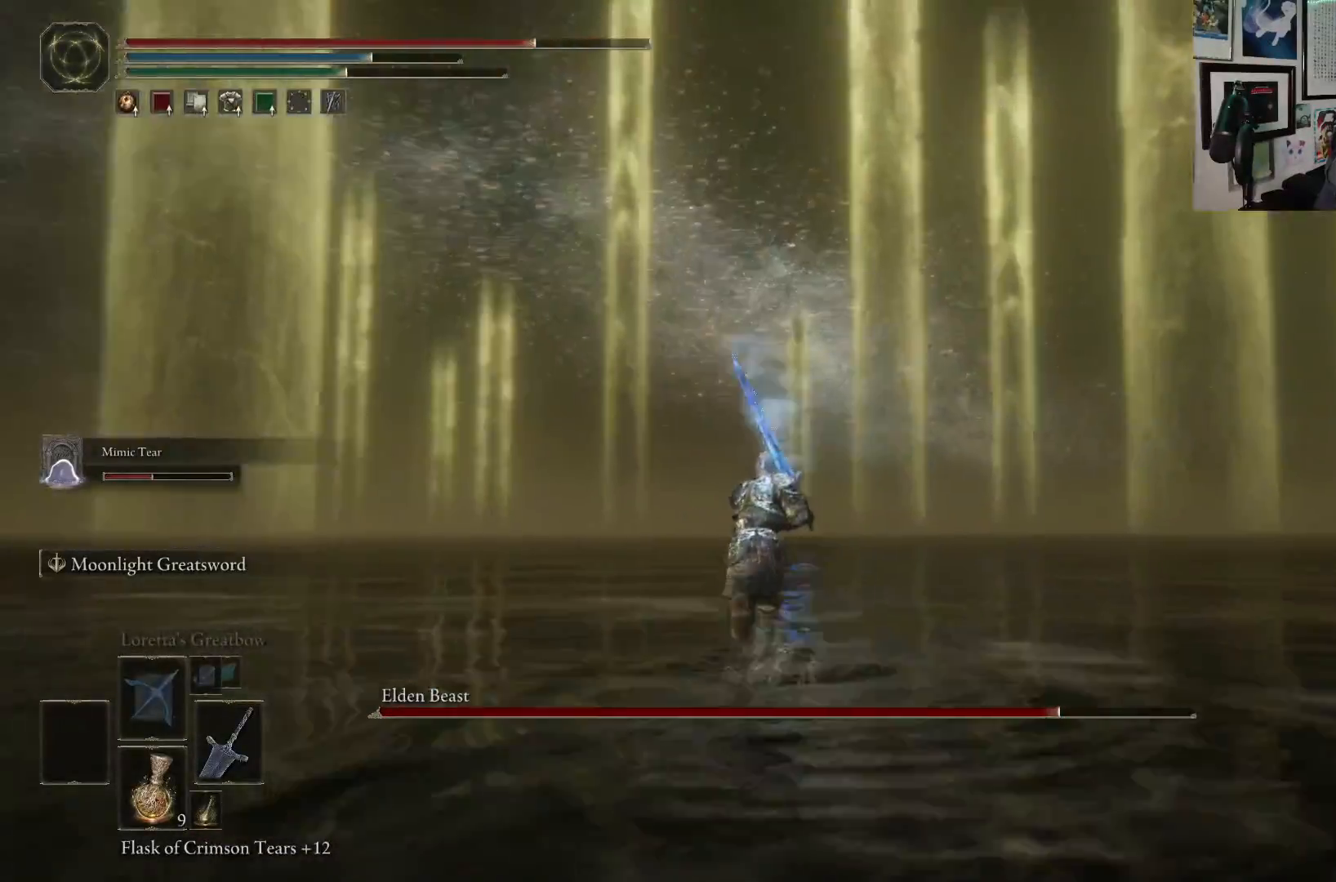
{"buttons": [], "left_stick": "up", "right_stick": "left", "events": []}
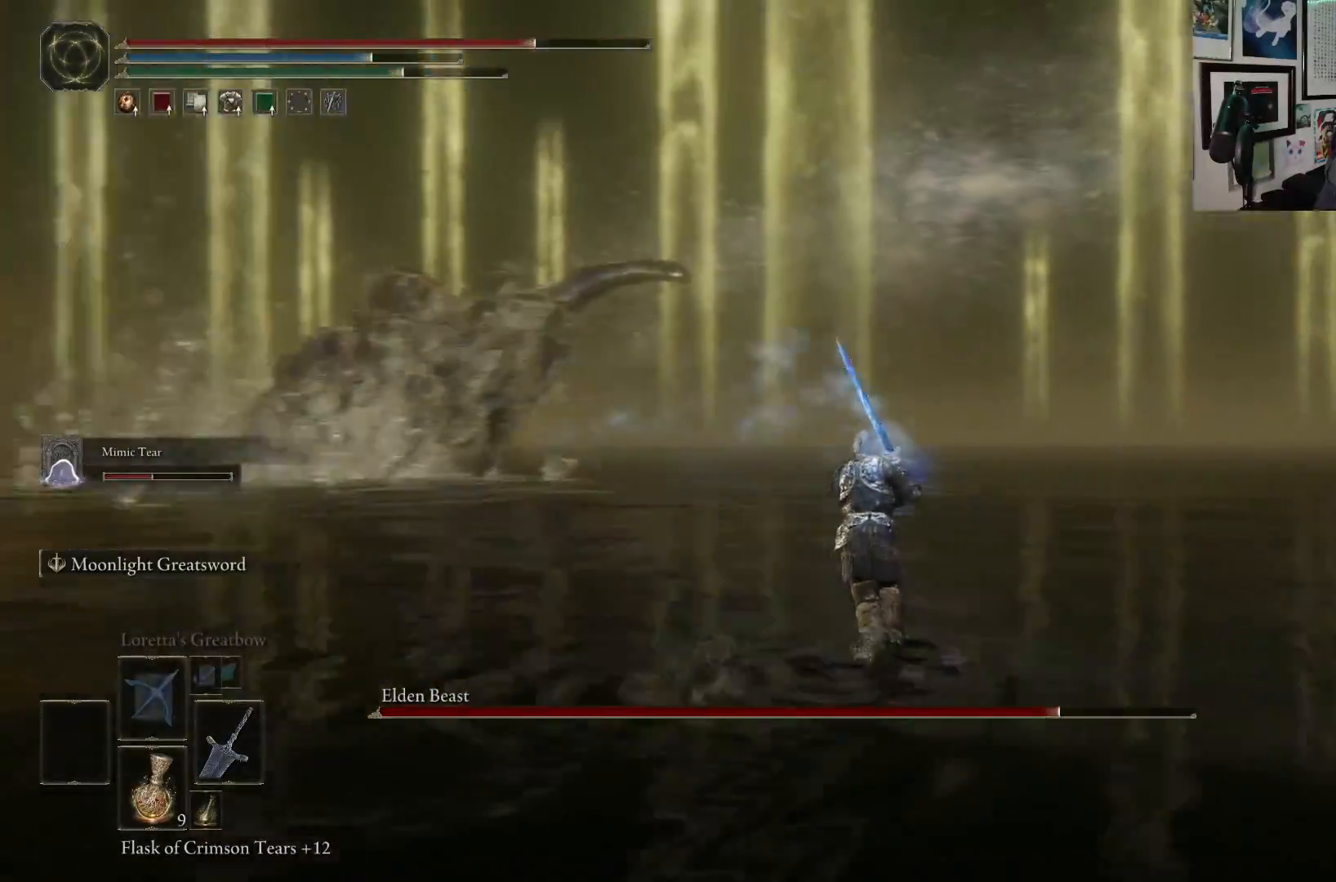
{"buttons": [], "left_stick": "up", "right_stick": "center", "events": [[150, "right_stick", "center"]]}
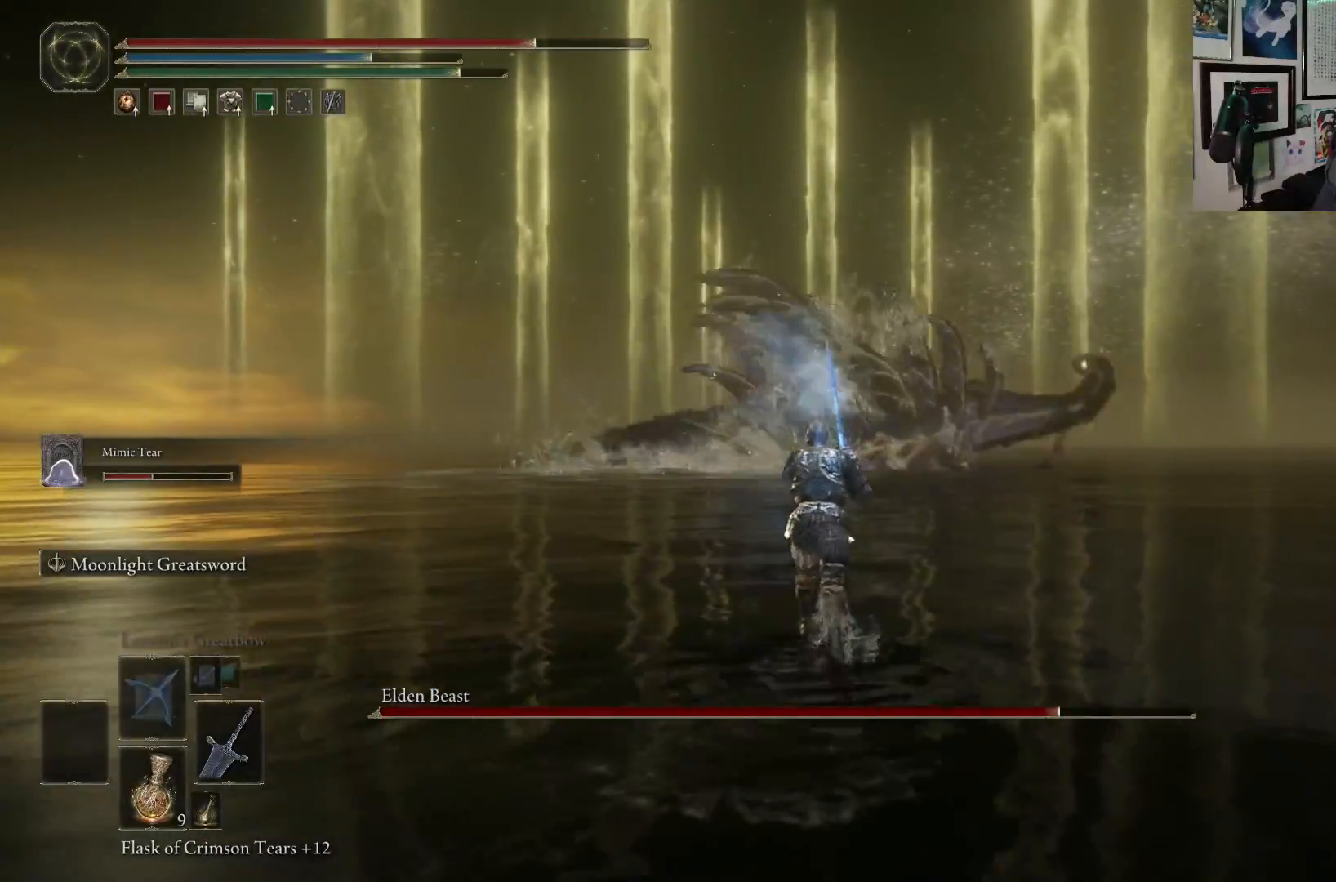
{"buttons": ["B"], "left_stick": "up", "right_stick": "center", "events": [[133, "B", "down"]]}
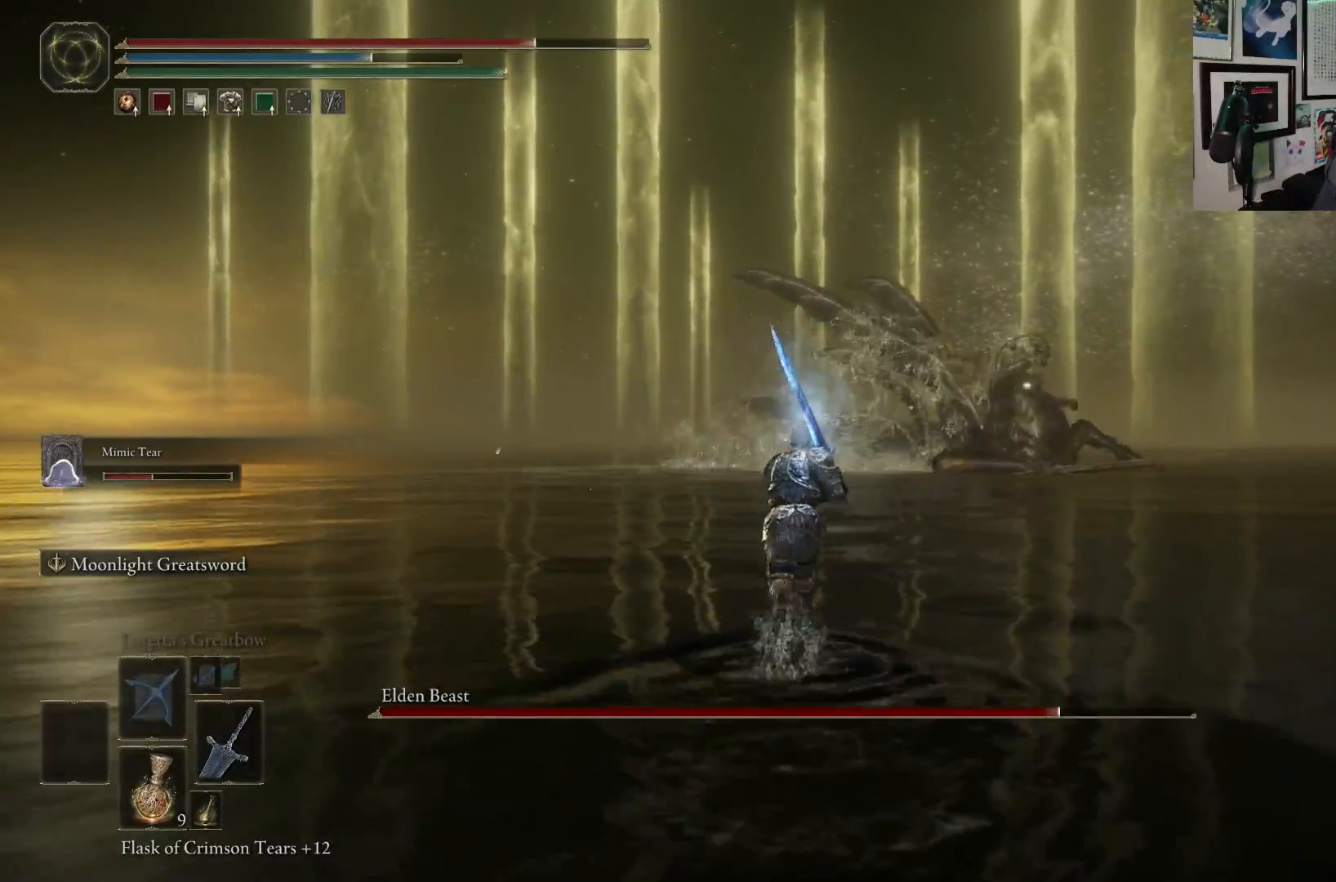
{"buttons": ["B"], "left_stick": "up", "right_stick": "center", "events": []}
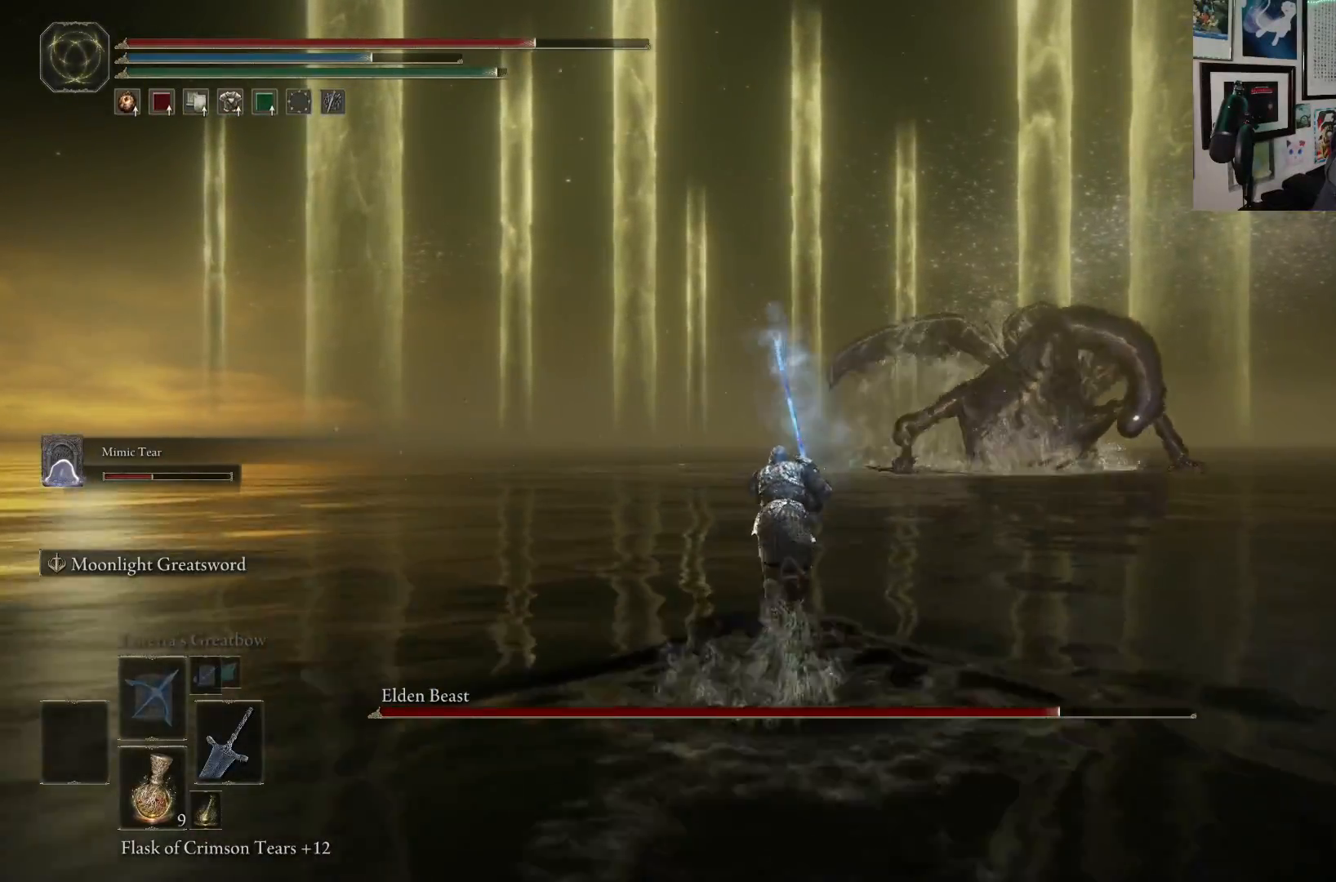
{"buttons": ["B"], "left_stick": "up", "right_stick": "center", "events": [[17, "right_stick", "right"], [183, "right_stick", "center"]]}
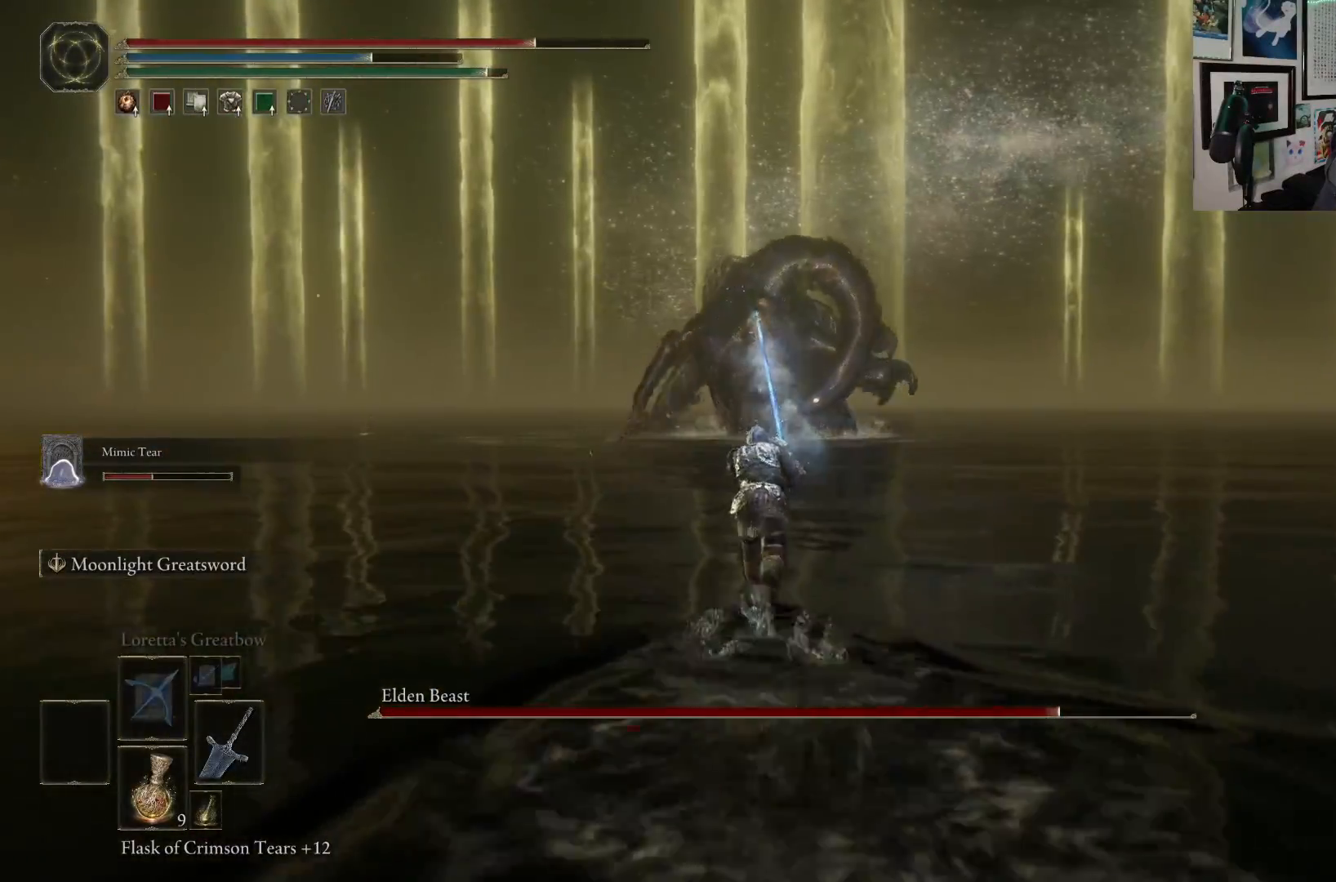
{"buttons": ["B"], "left_stick": "up", "right_stick": "center", "events": []}
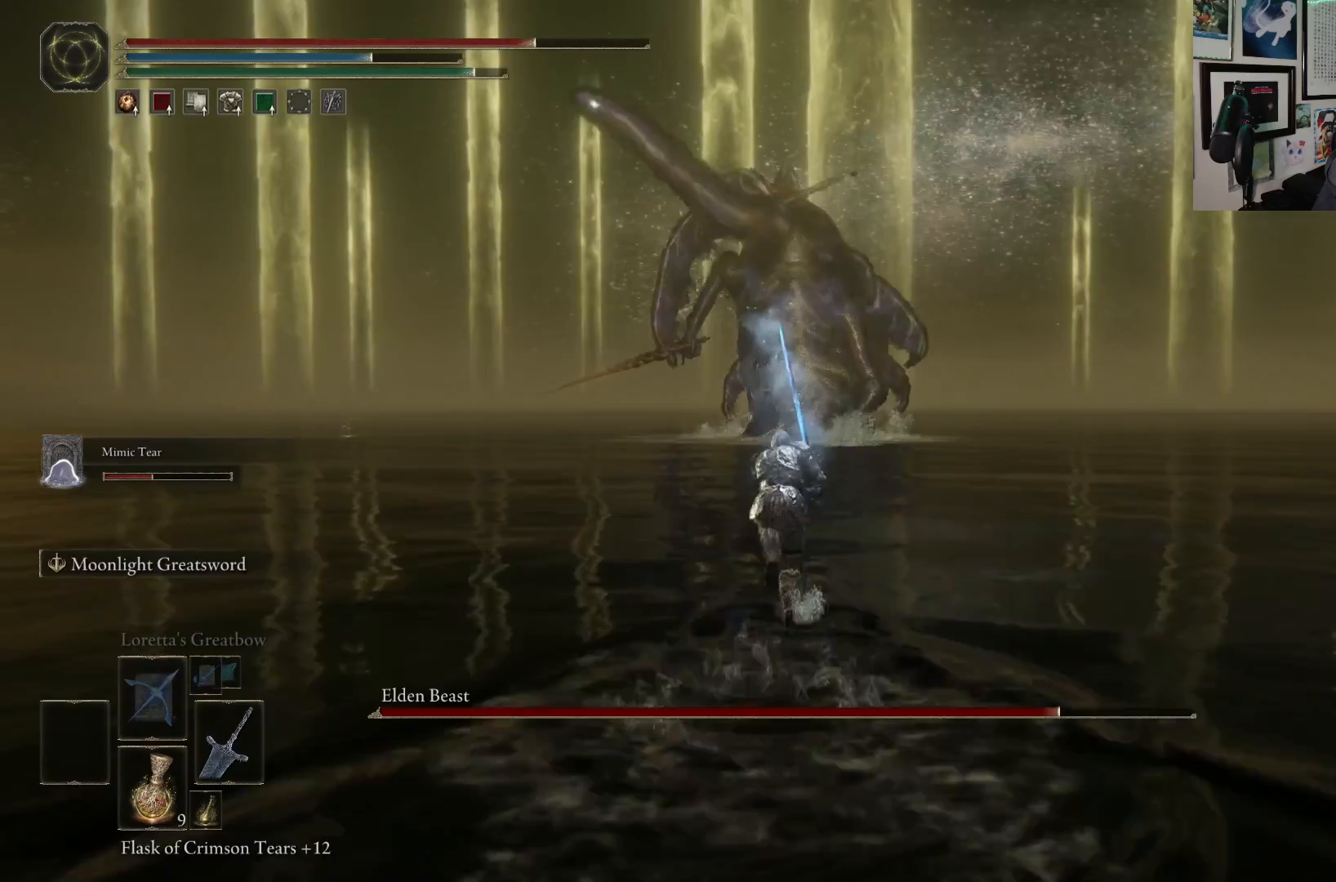
{"buttons": ["B"], "left_stick": "up", "right_stick": "center", "events": []}
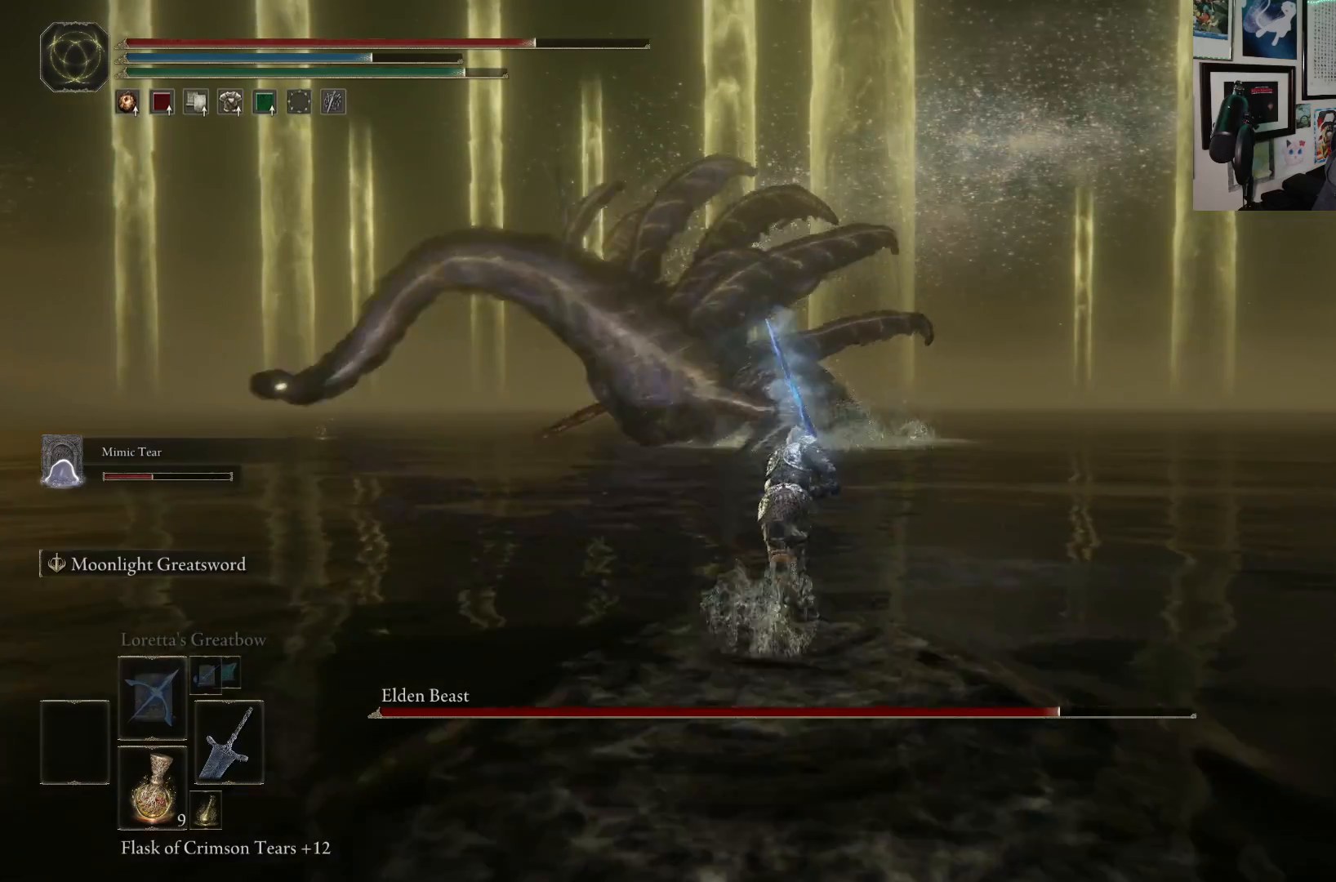
{"buttons": ["B"], "left_stick": "up-left", "right_stick": "left", "events": [[133, "left_stick", "up-left"], [350, "right_stick", "left"]]}
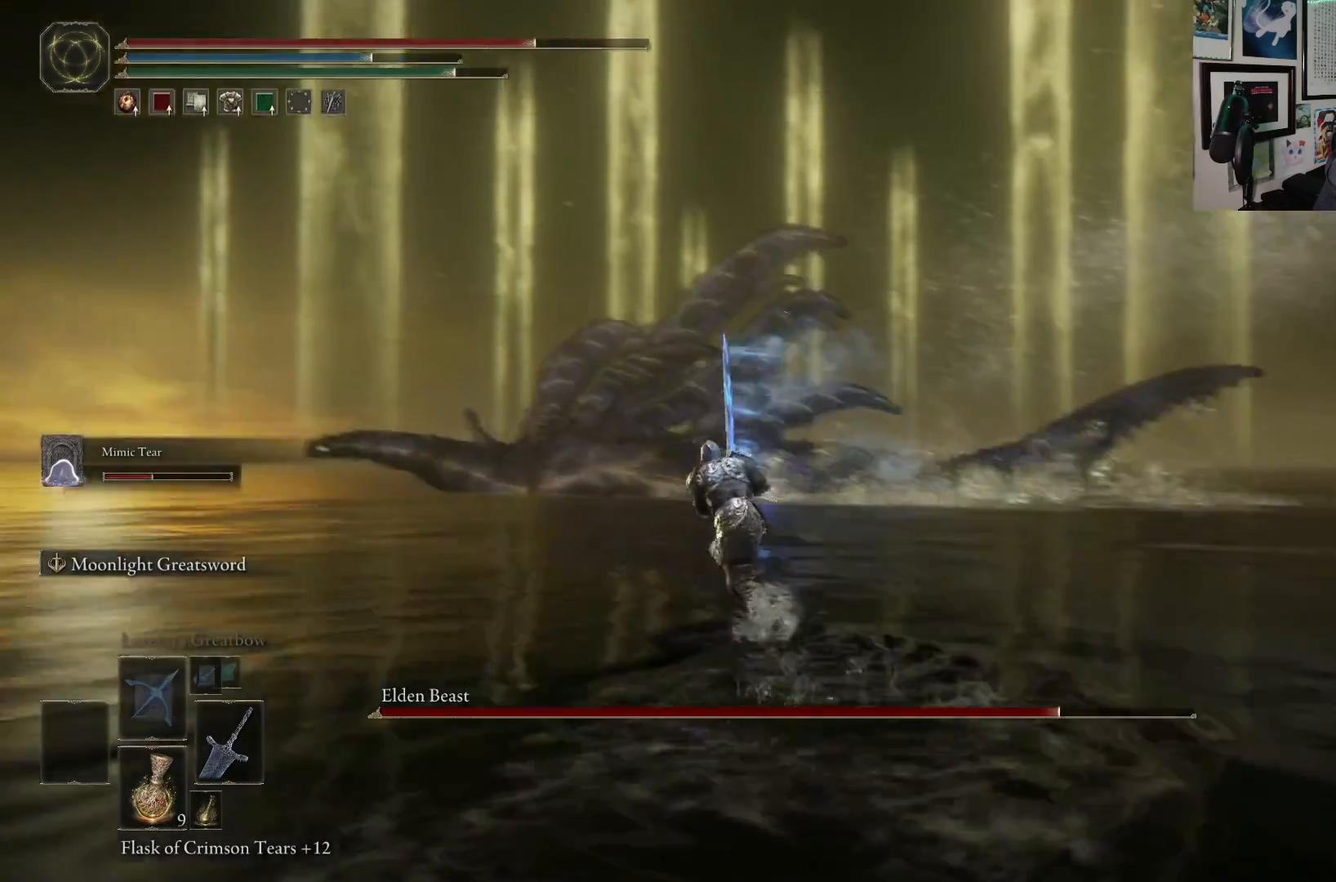
{"buttons": ["B"], "left_stick": "up-left", "right_stick": "left", "events": [[100, "right_stick", "center"], [500, "right_stick", "left"]]}
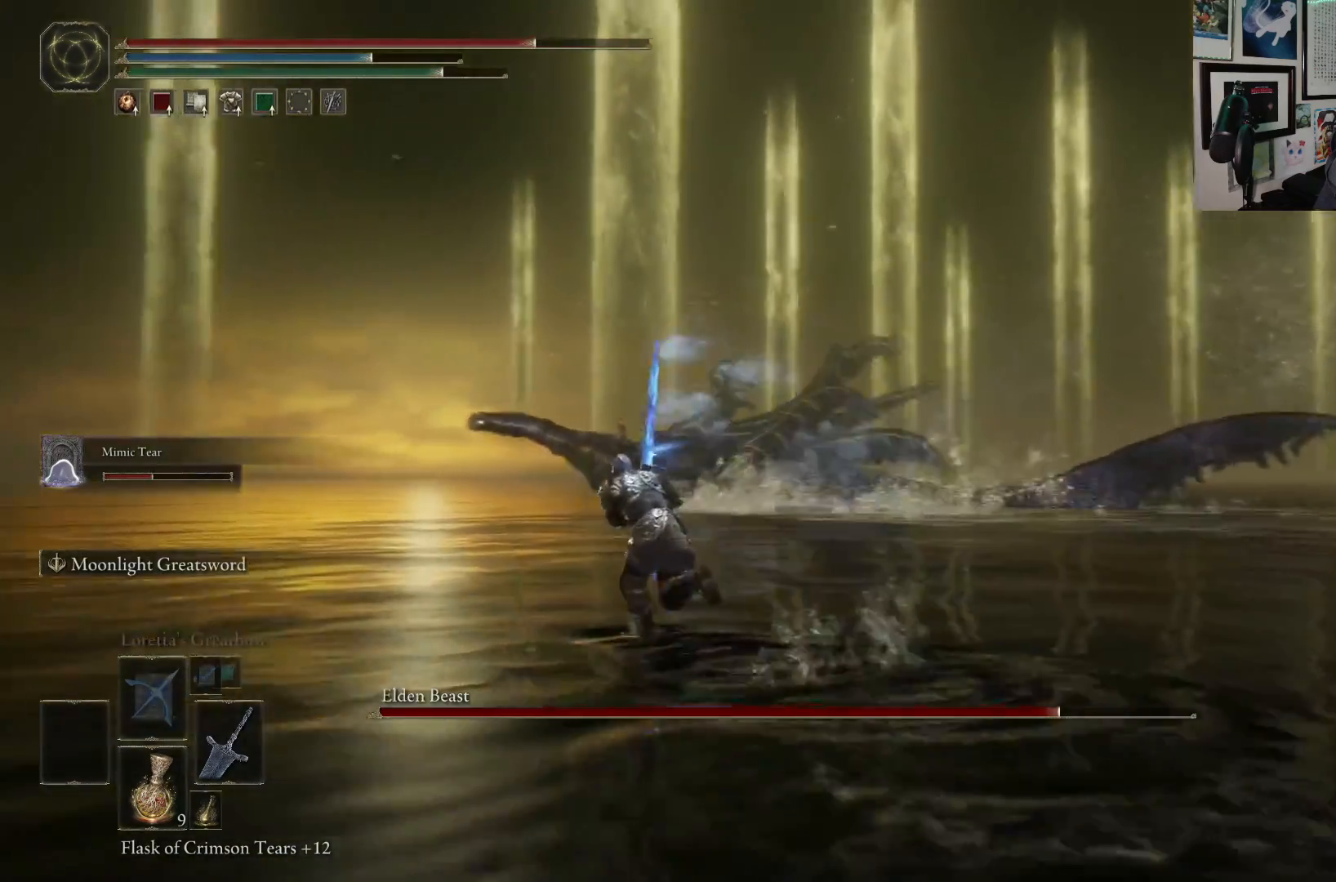
{"buttons": ["B"], "left_stick": "up-left", "right_stick": "center", "events": [[150, "right_stick", "center"]]}
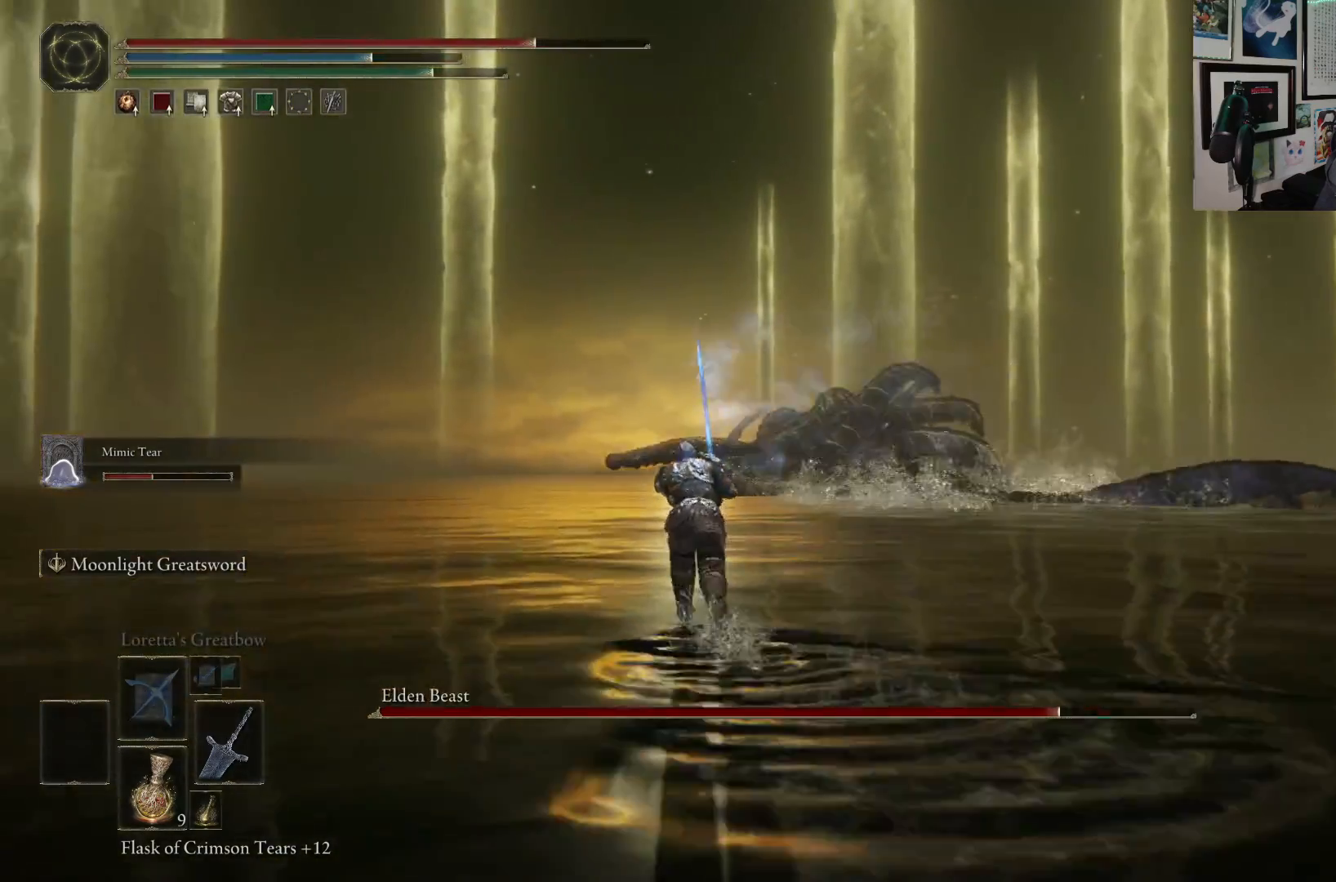
{"buttons": ["B"], "left_stick": "up-left", "right_stick": "center", "events": []}
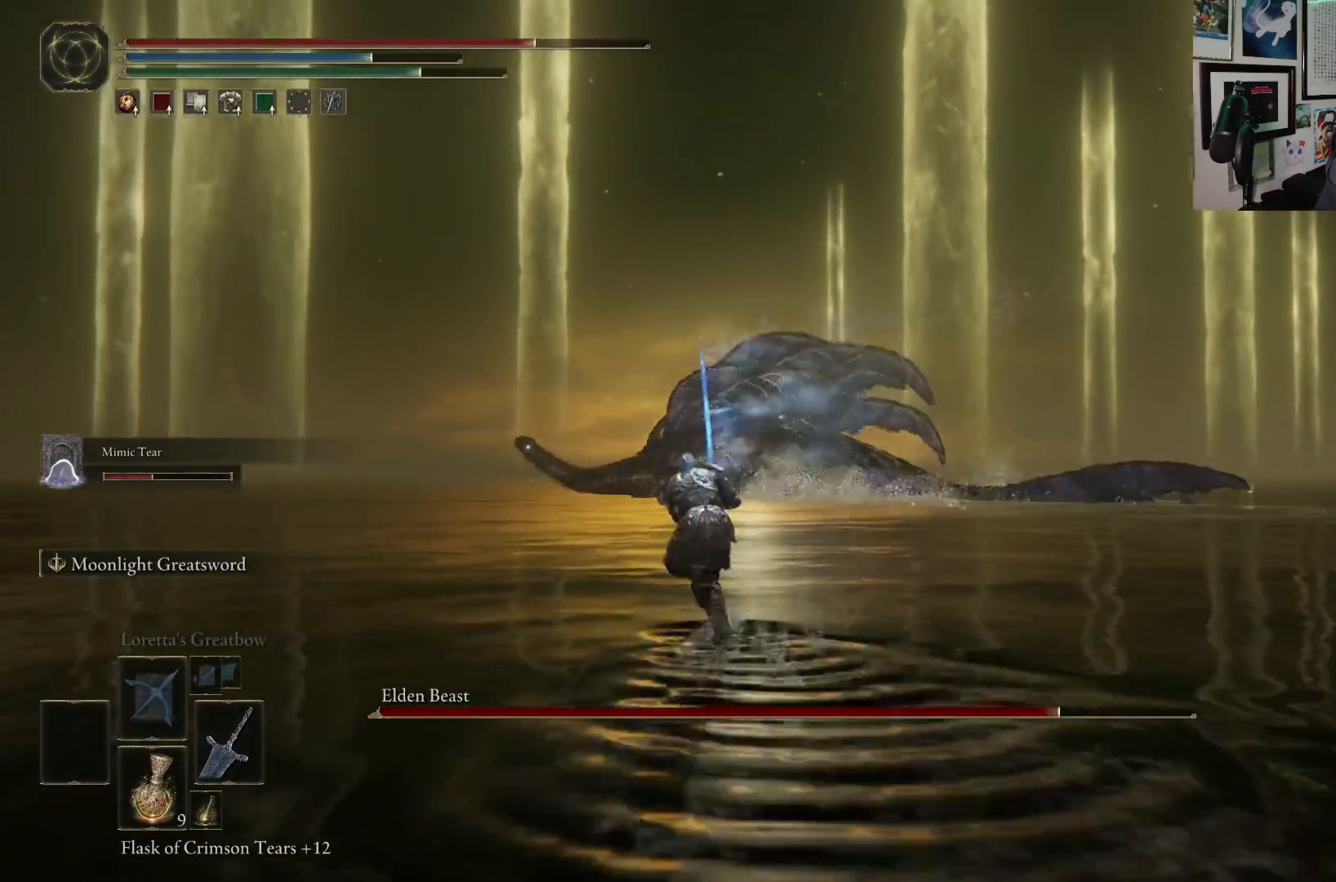
{"buttons": ["B"], "left_stick": "up-left", "right_stick": "center", "events": []}
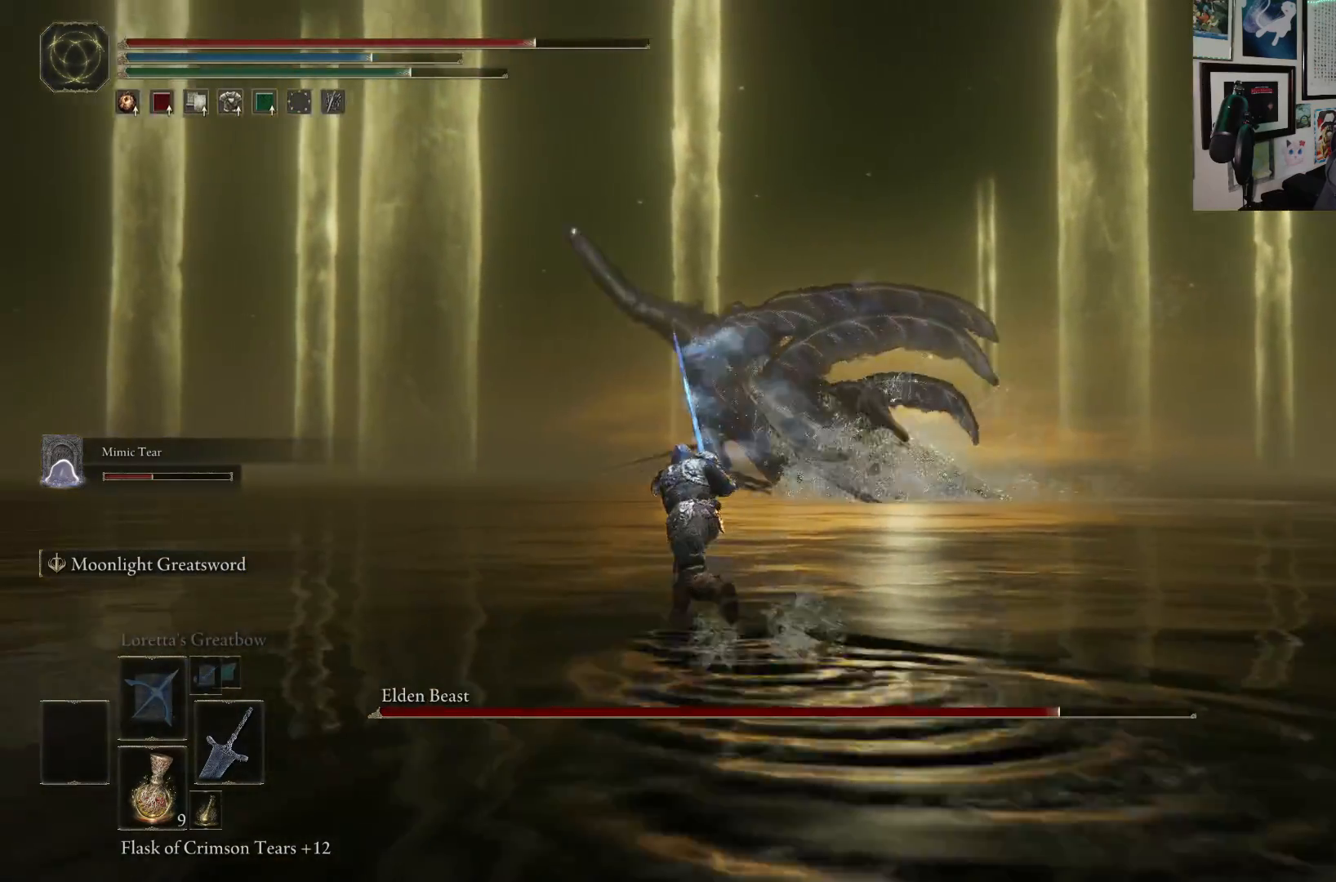
{"buttons": ["B"], "left_stick": "up", "right_stick": "center", "events": [[183, "left_stick", "up"], [283, "right_stick", "up-left"], [433, "right_stick", "center"]]}
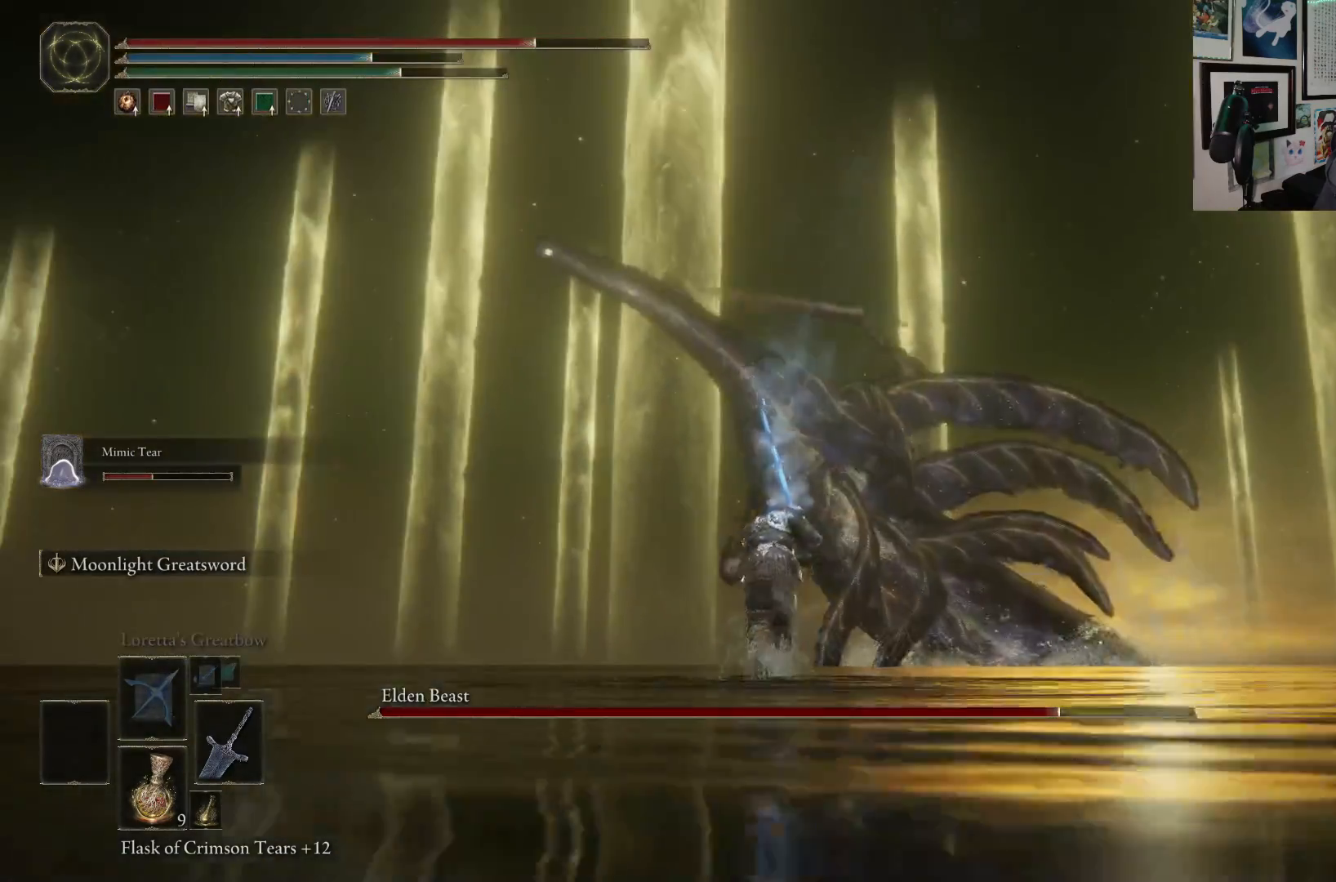
{"buttons": [], "left_stick": "up", "right_stick": "center", "events": [[350, "B", "up"]]}
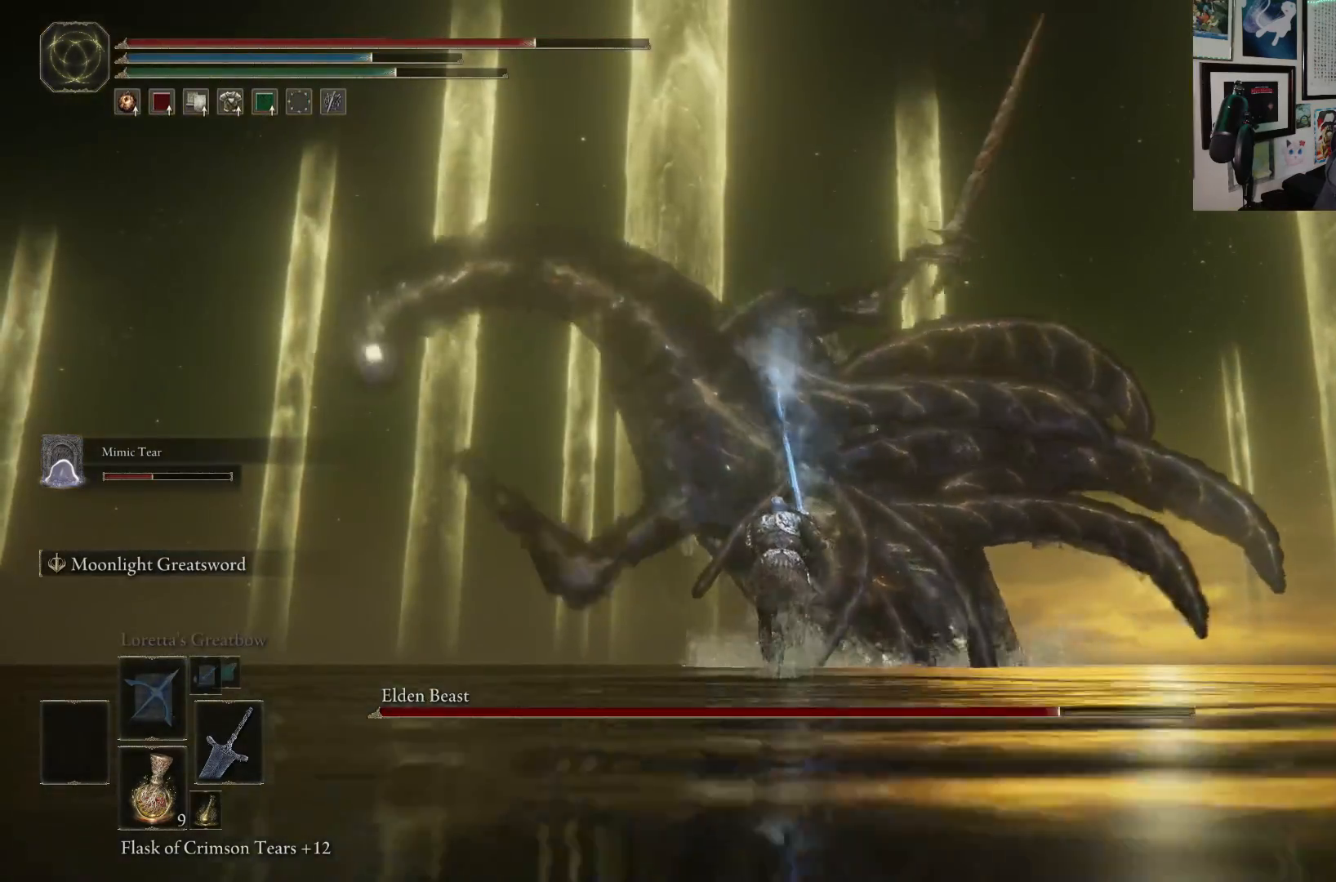
{"buttons": [], "left_stick": "up", "right_stick": "center", "events": [[83, "B", "down"], [183, "B", "up"]]}
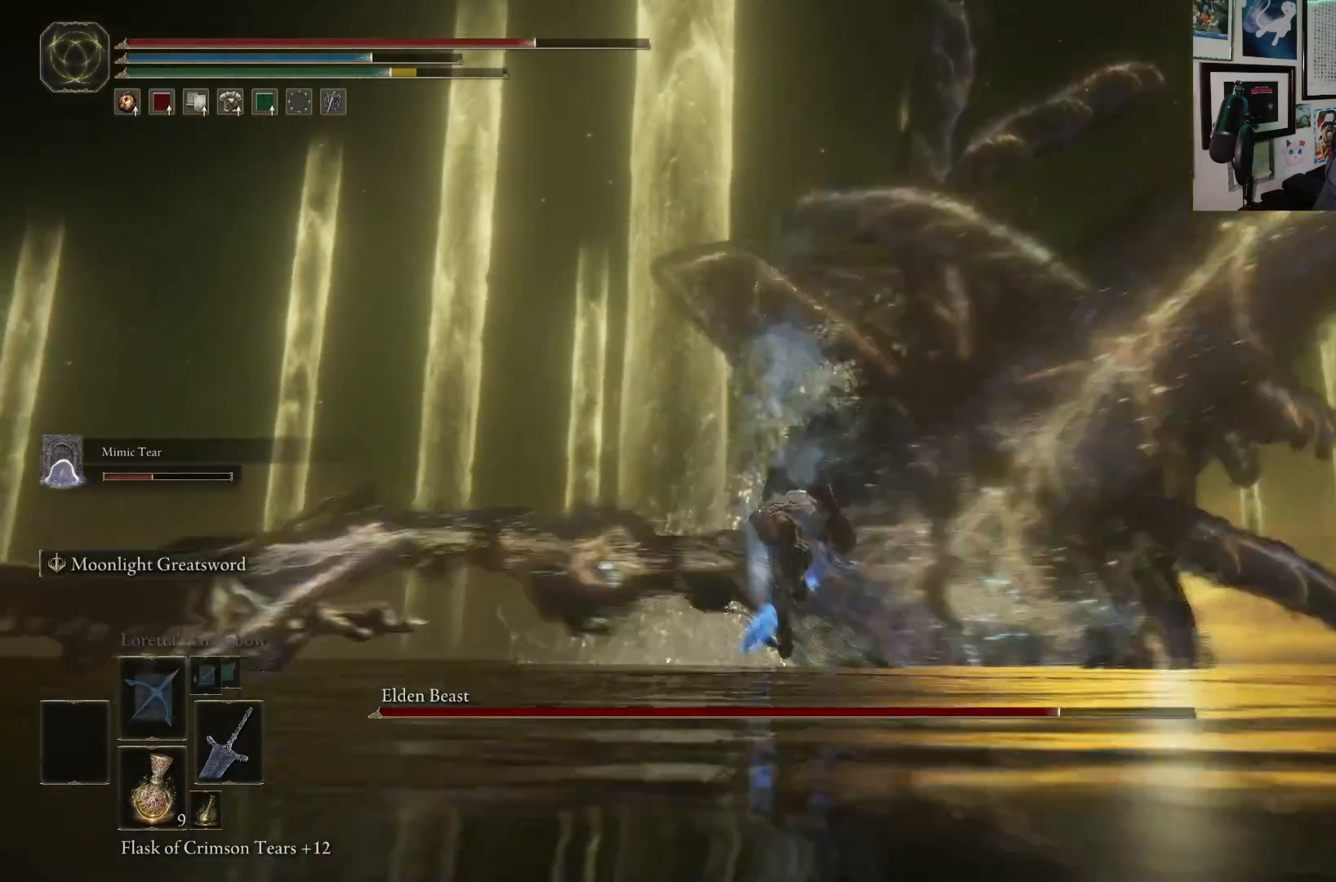
{"buttons": ["B"], "left_stick": "up-right", "right_stick": "center", "events": [[250, "left_stick", "up-right"], [400, "B", "down"]]}
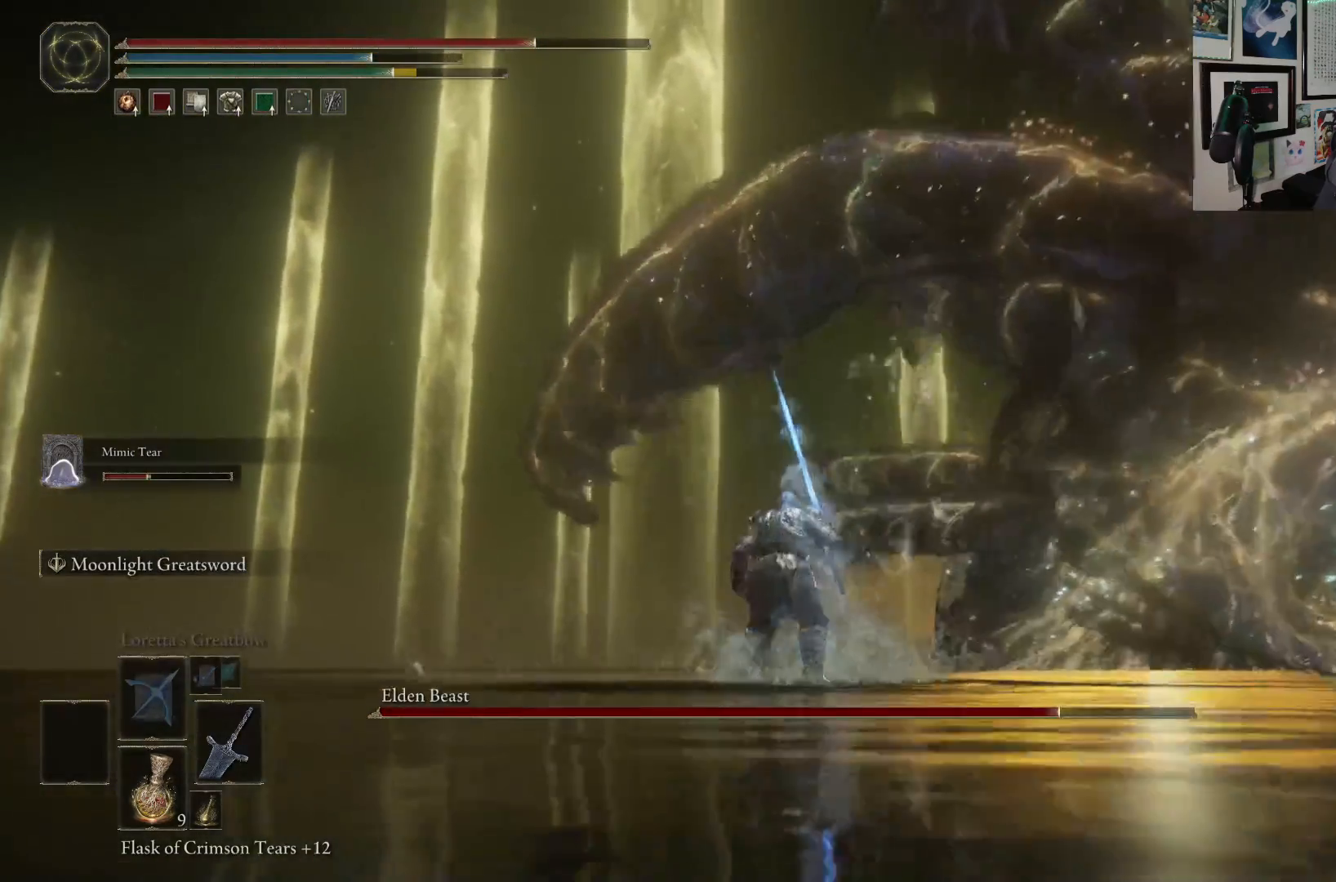
{"buttons": ["B"], "left_stick": "up", "right_stick": "right", "events": [[100, "right_stick", "right"], [400, "left_stick", "up"]]}
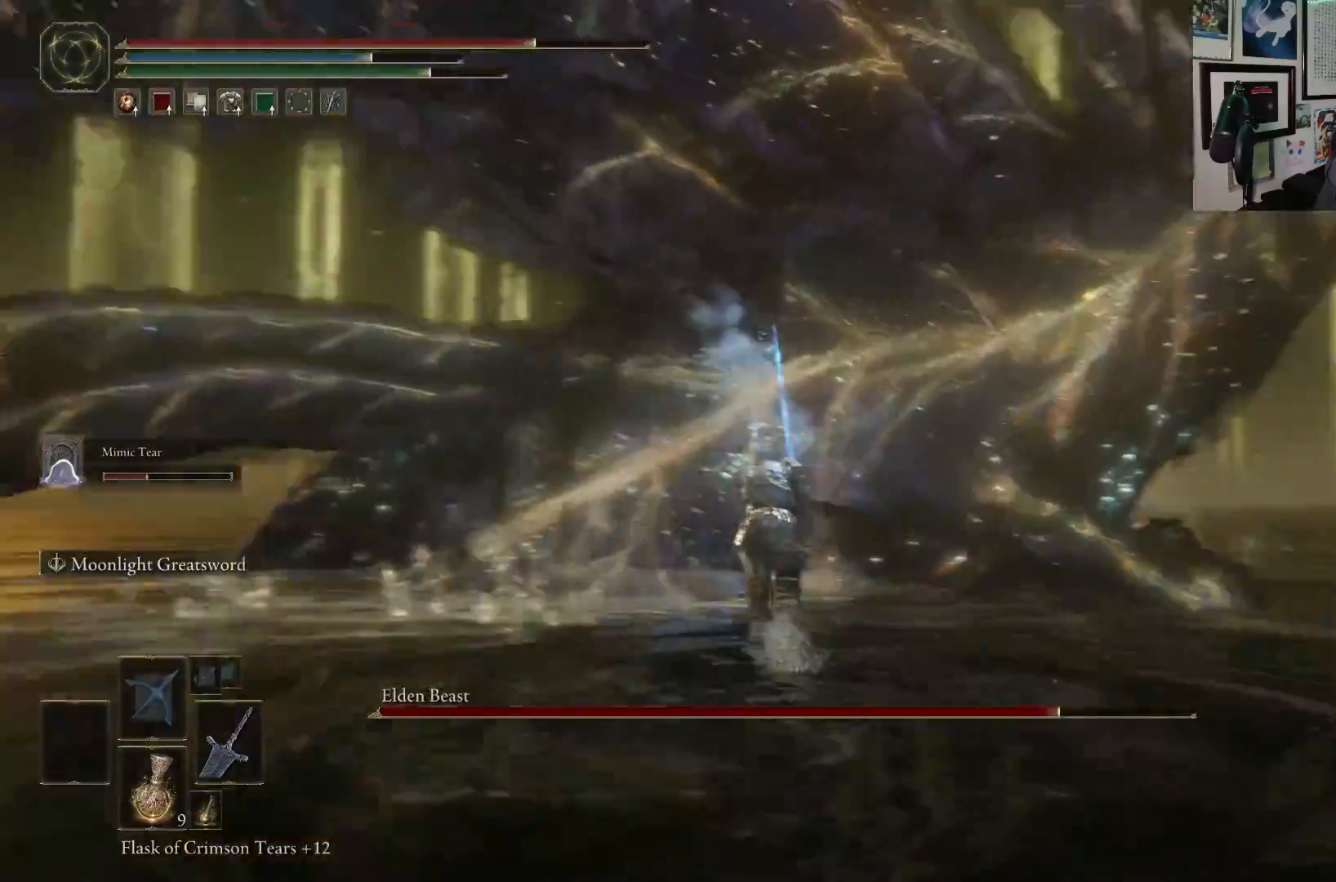
{"buttons": [], "left_stick": "up", "right_stick": "center", "events": [[33, "right_stick", "center"], [450, "B", "up"]]}